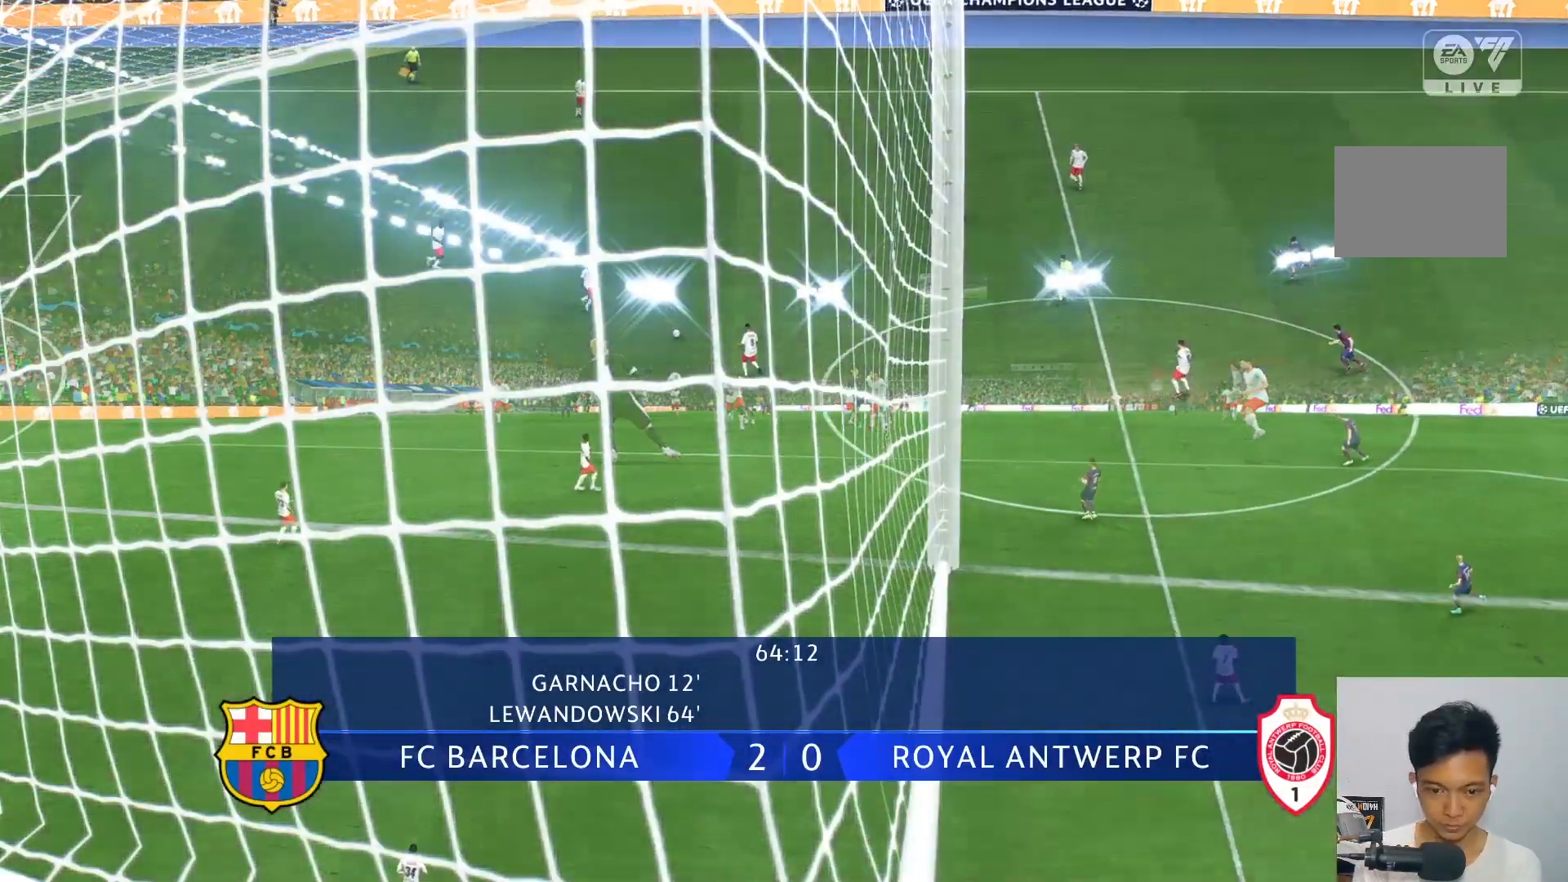
Gameplay with a controller (Xbox layout); each line is a JSON object with the inputs held at the frame after it. "events" lists button and stick changes between this image and that frame as [ms after this image, input, new state], when the widget could be followed in between. Not read: L3 R3.
{"buttons": [], "left_stick": "up-right", "right_stick": "center", "events": [[467, "left_stick", "up-right"]]}
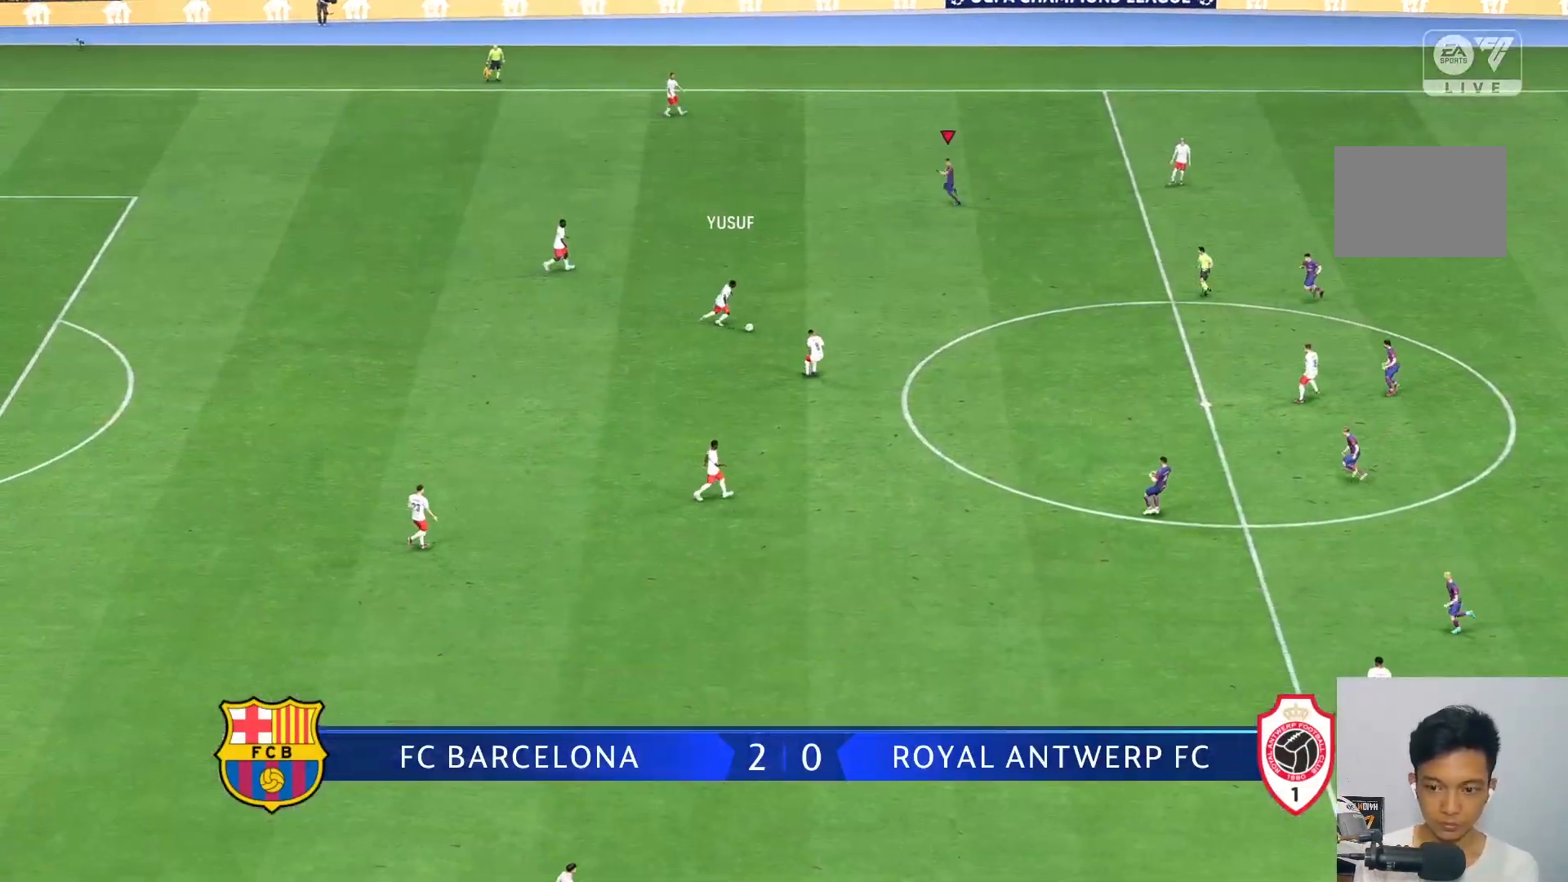
{"buttons": [], "left_stick": "up-right", "right_stick": "center", "events": []}
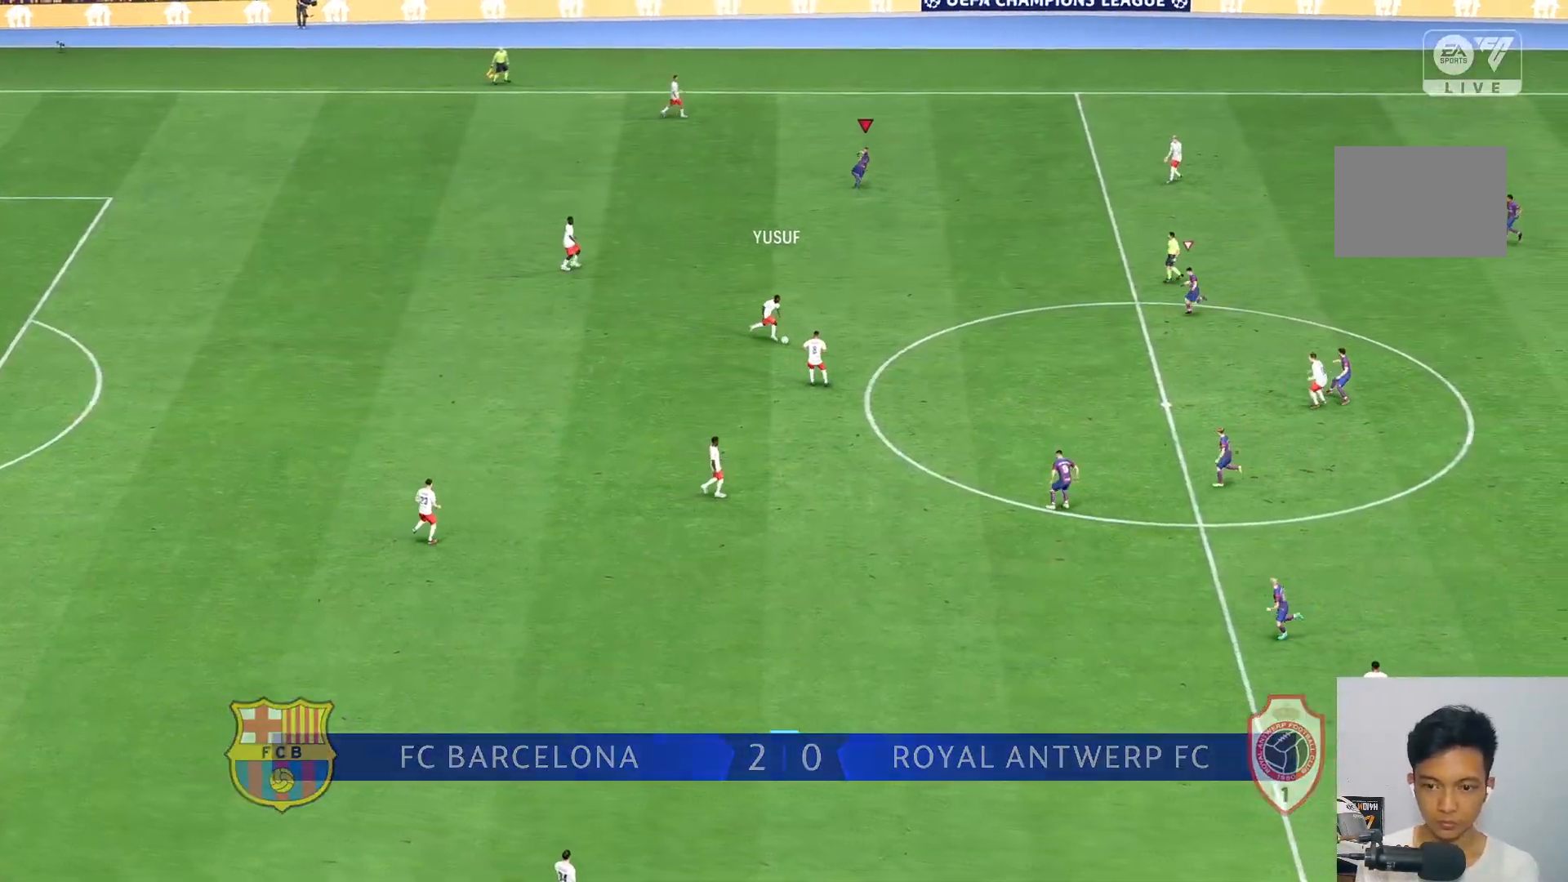
{"buttons": [], "left_stick": "right", "right_stick": "center", "events": [[217, "left_stick", "right"]]}
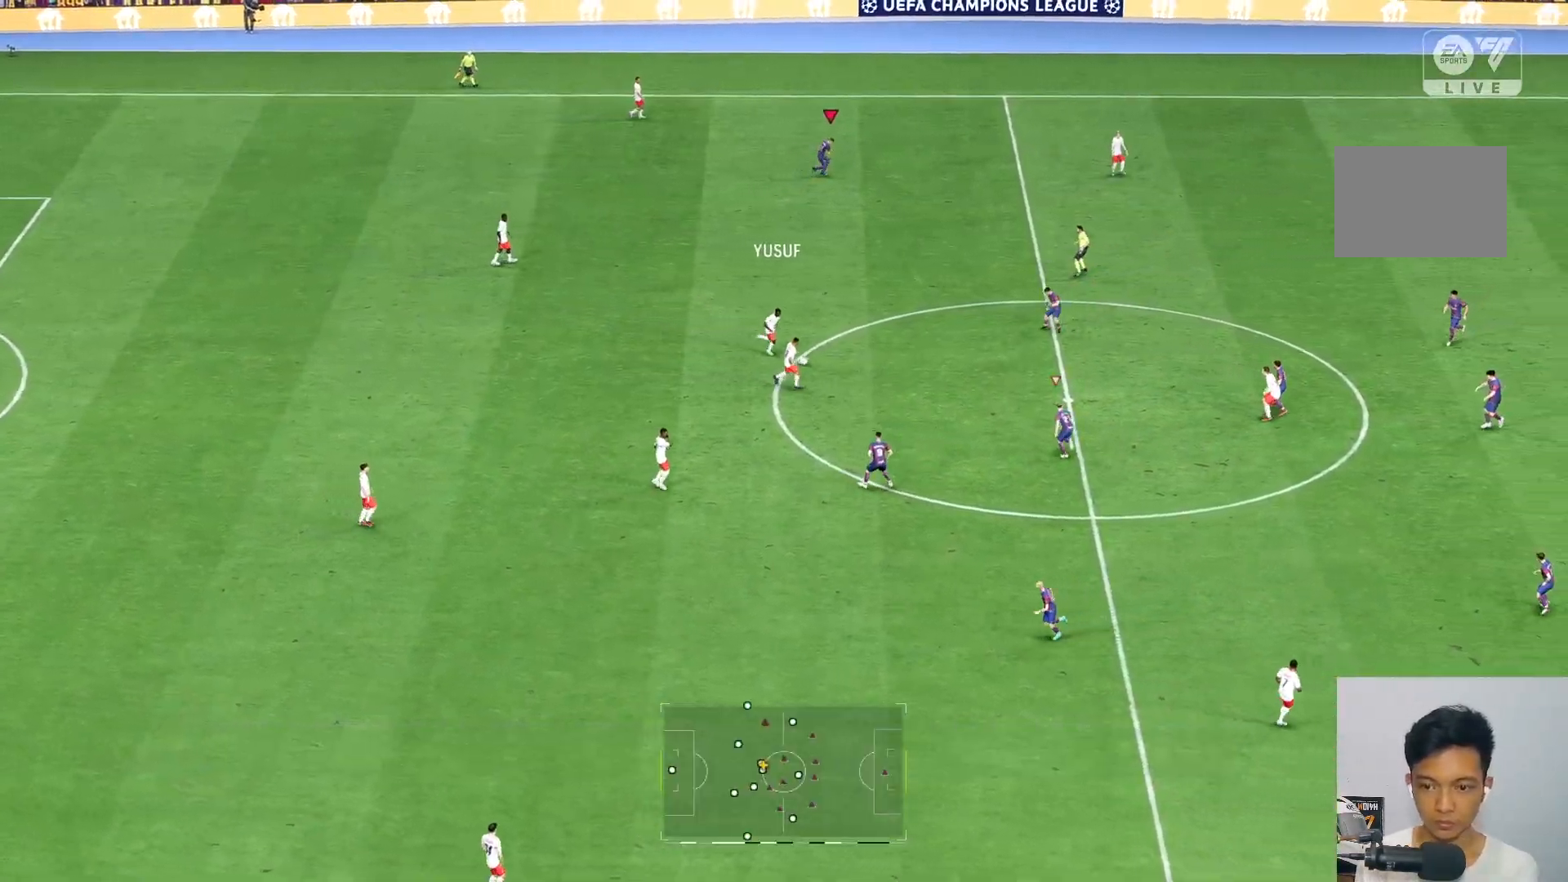
{"buttons": [], "left_stick": "down-left", "right_stick": "center", "events": [[150, "left_stick", "down"], [350, "left_stick", "down-left"]]}
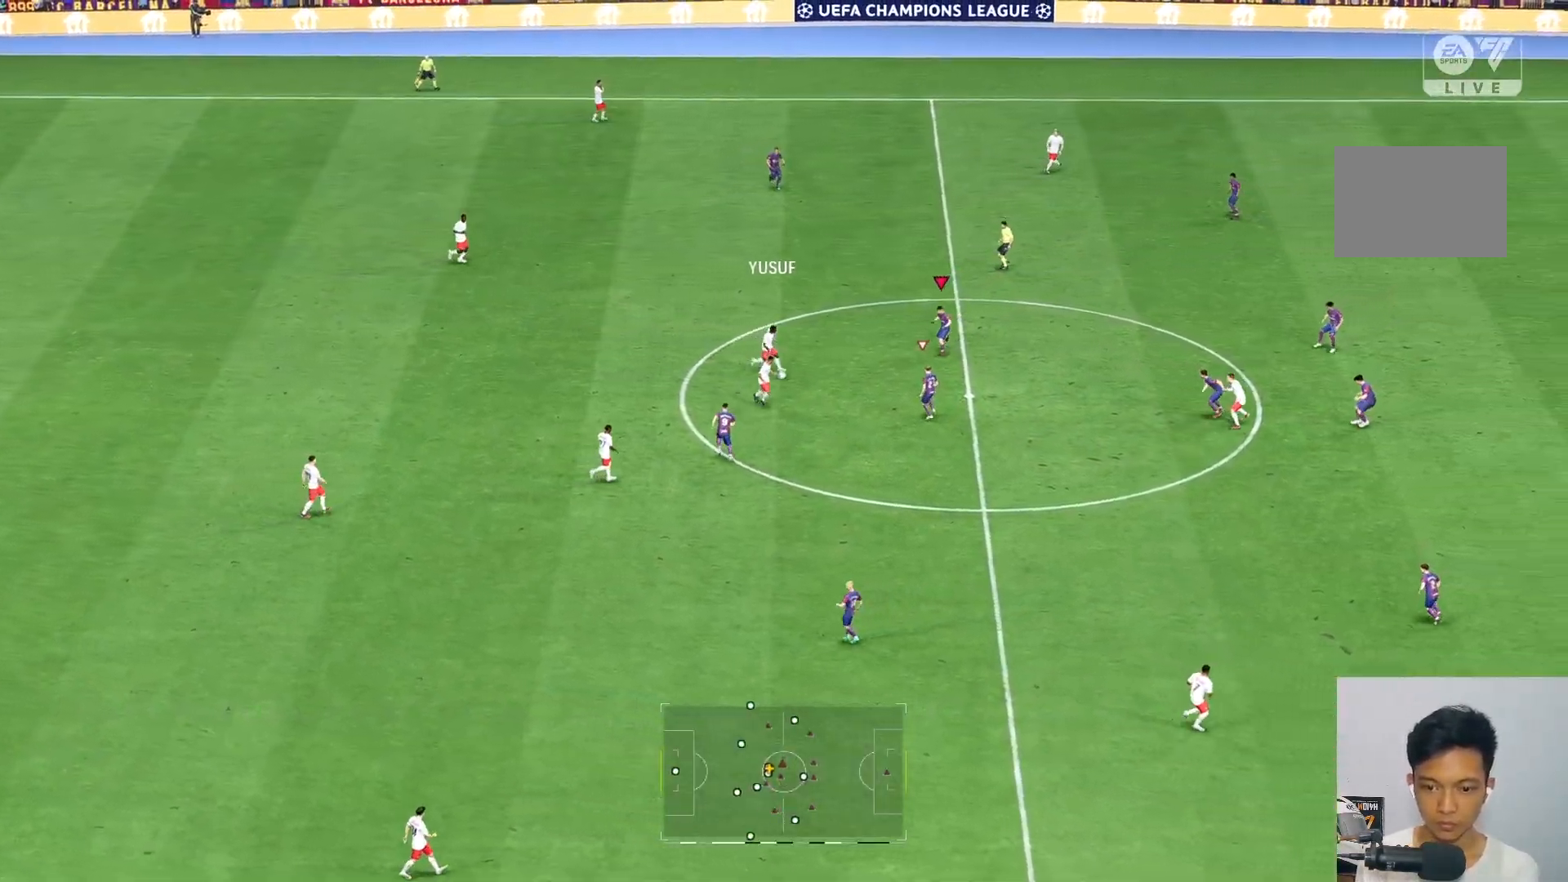
{"buttons": [], "left_stick": "down", "right_stick": "center", "events": [[50, "left_stick", "down"], [150, "left_stick", "down-right"], [250, "R2", "down"], [383, "R2", "up"], [450, "left_stick", "down"]]}
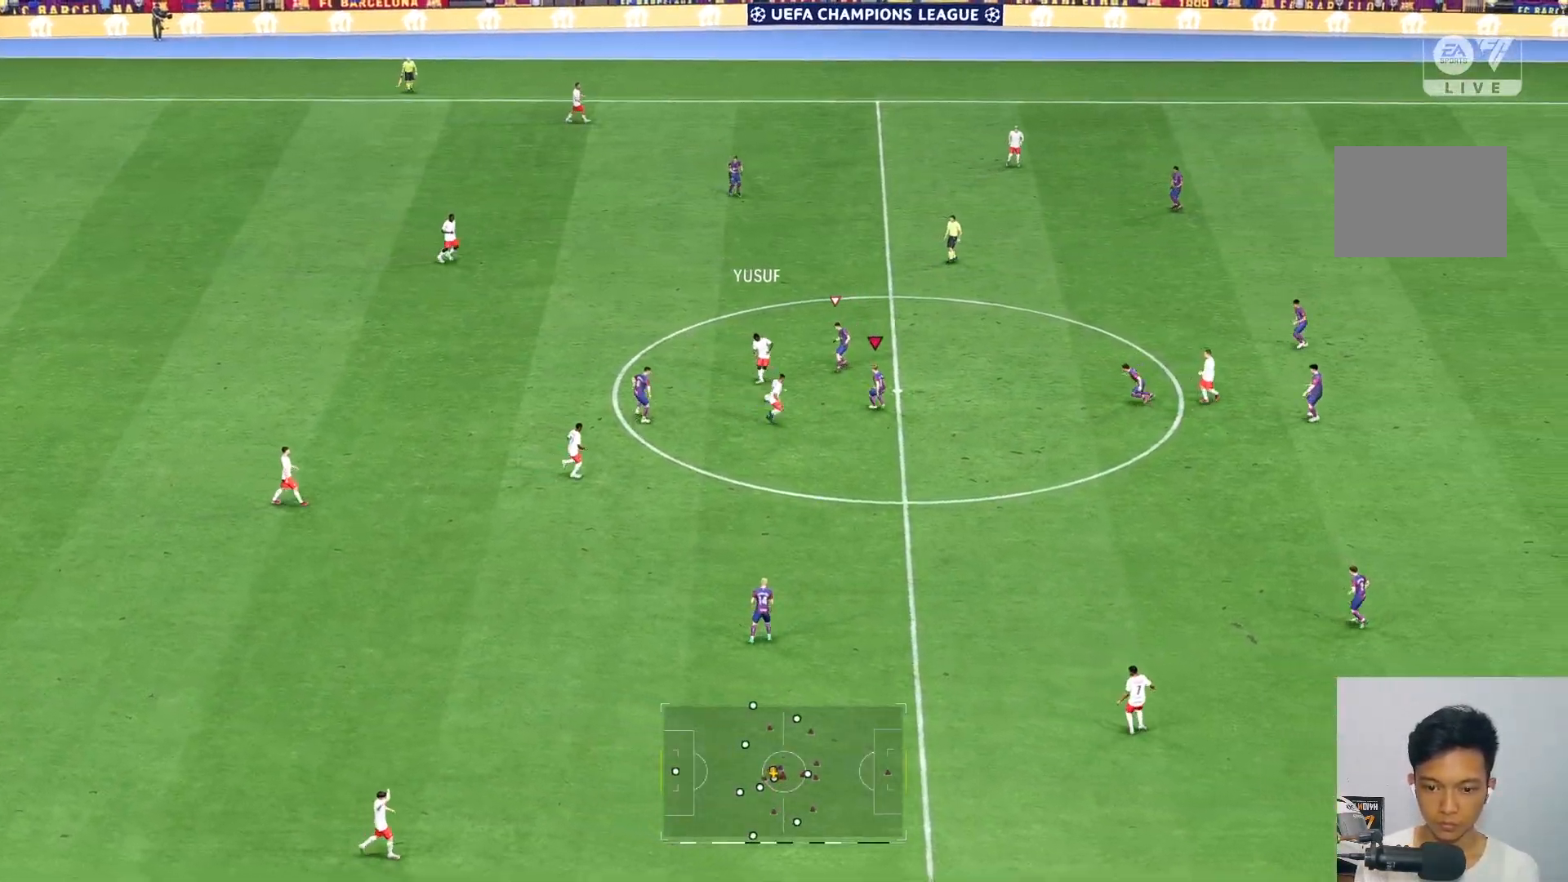
{"buttons": [], "left_stick": "down", "right_stick": "center", "events": [[117, "left_stick", "down-left"], [483, "left_stick", "down"]]}
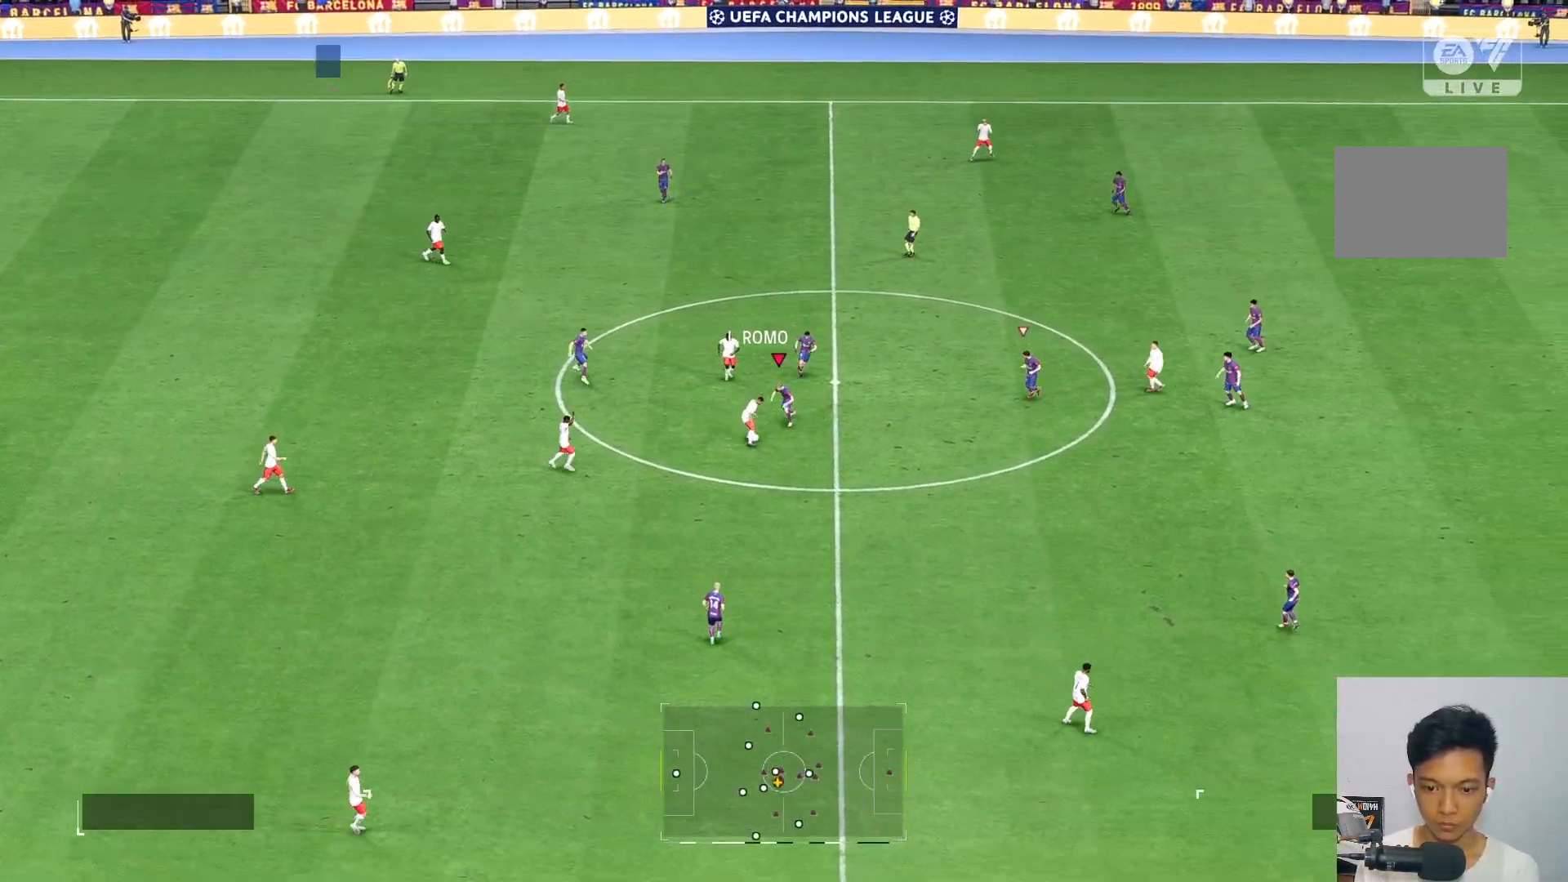
{"buttons": [], "left_stick": "down-right", "right_stick": "center", "events": [[317, "left_stick", "down-right"]]}
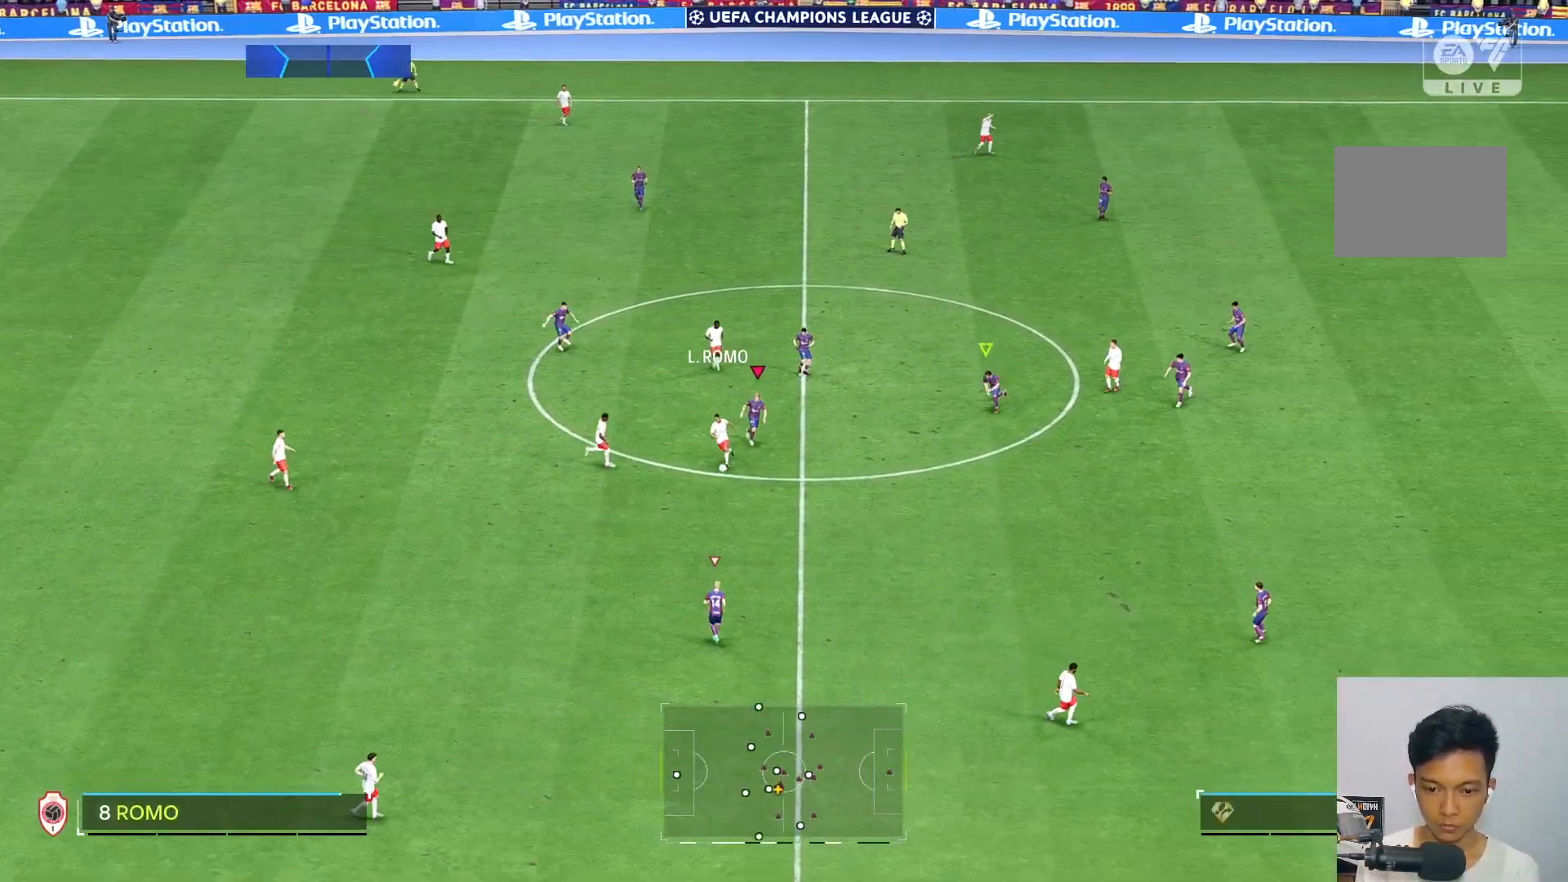
{"buttons": [], "left_stick": "down", "right_stick": "center", "events": [[250, "left_stick", "down"]]}
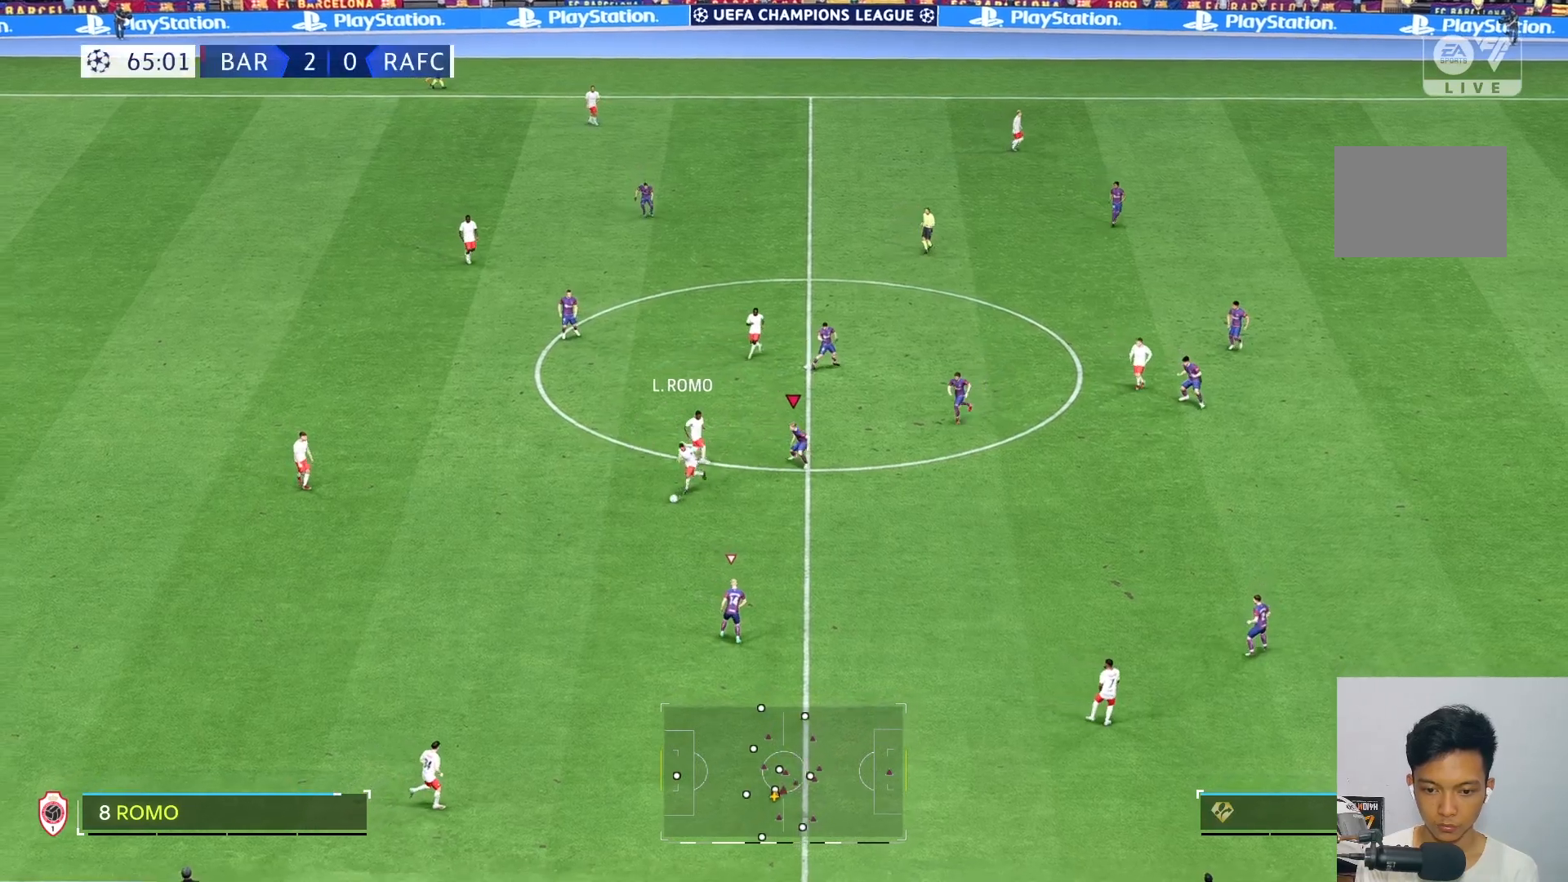
{"buttons": [], "left_stick": "down", "right_stick": "center", "events": [[367, "R2", "down"], [483, "R2", "up"]]}
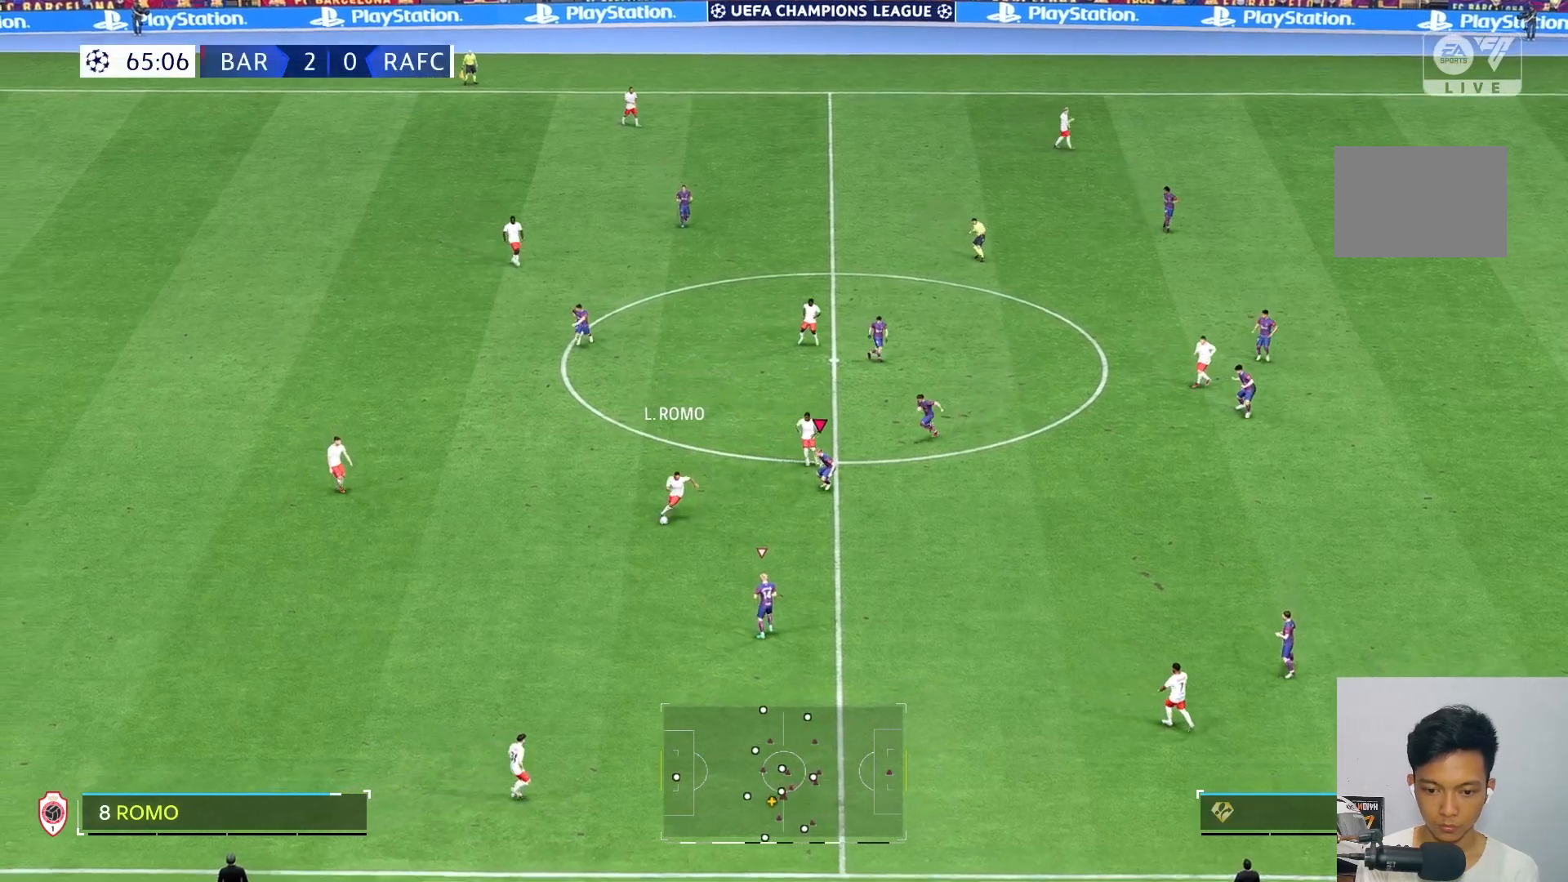
{"buttons": [], "left_stick": "down", "right_stick": "center", "events": [[50, "R2", "down"], [117, "R2", "up"]]}
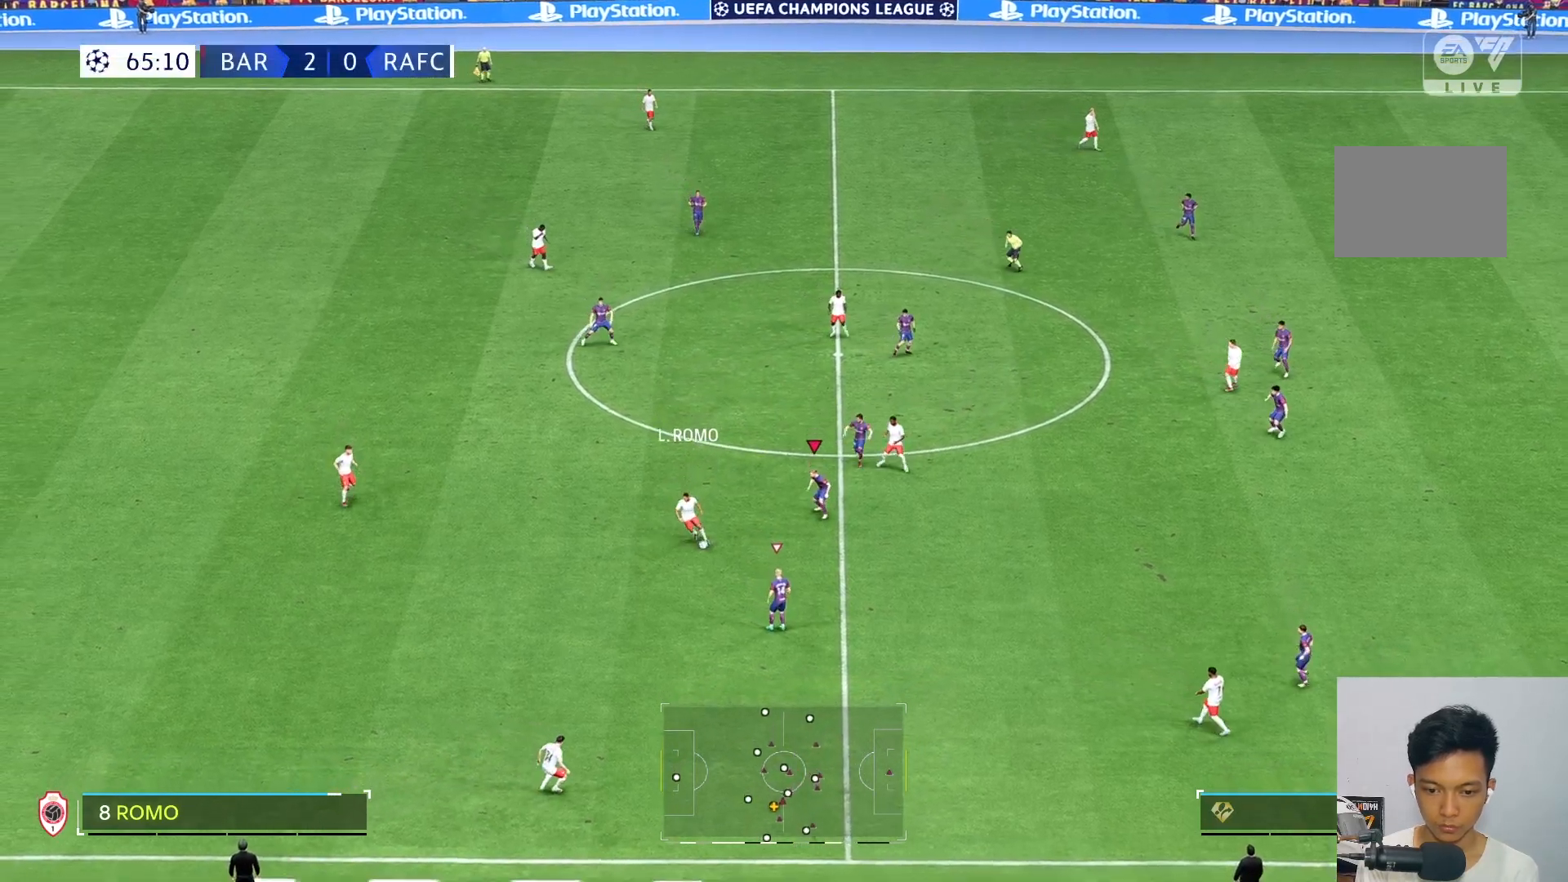
{"buttons": ["R2"], "left_stick": "down-right", "right_stick": "center", "events": [[333, "right_stick", "down"], [417, "left_stick", "down-right"], [417, "right_stick", "center"], [433, "R2", "down"]]}
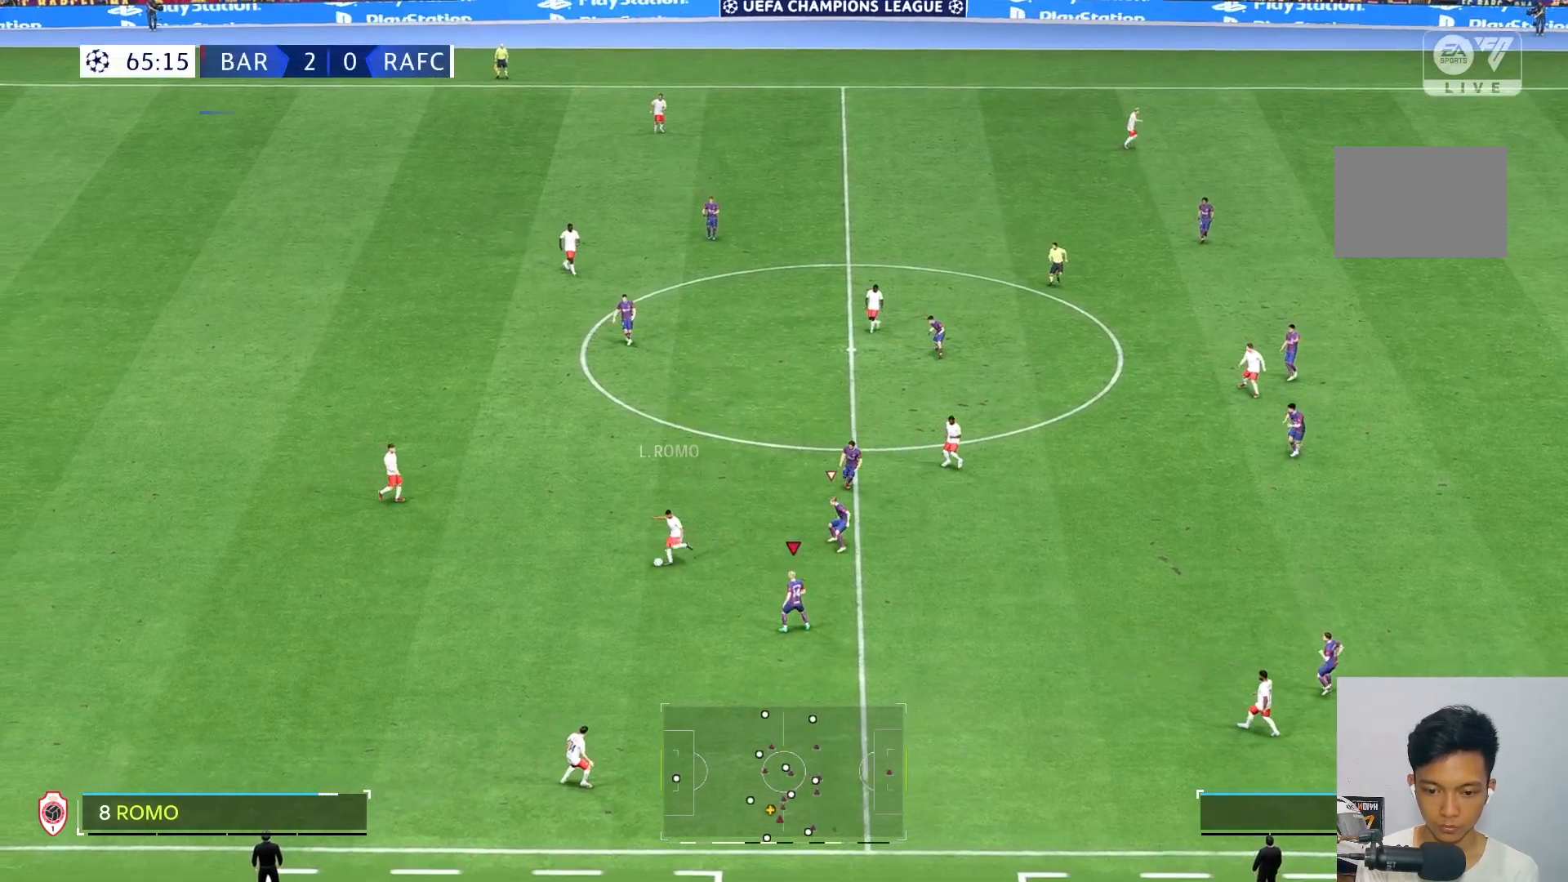
{"buttons": ["R2"], "left_stick": "up-right", "right_stick": "center", "events": [[117, "left_stick", "right"], [450, "left_stick", "up-right"]]}
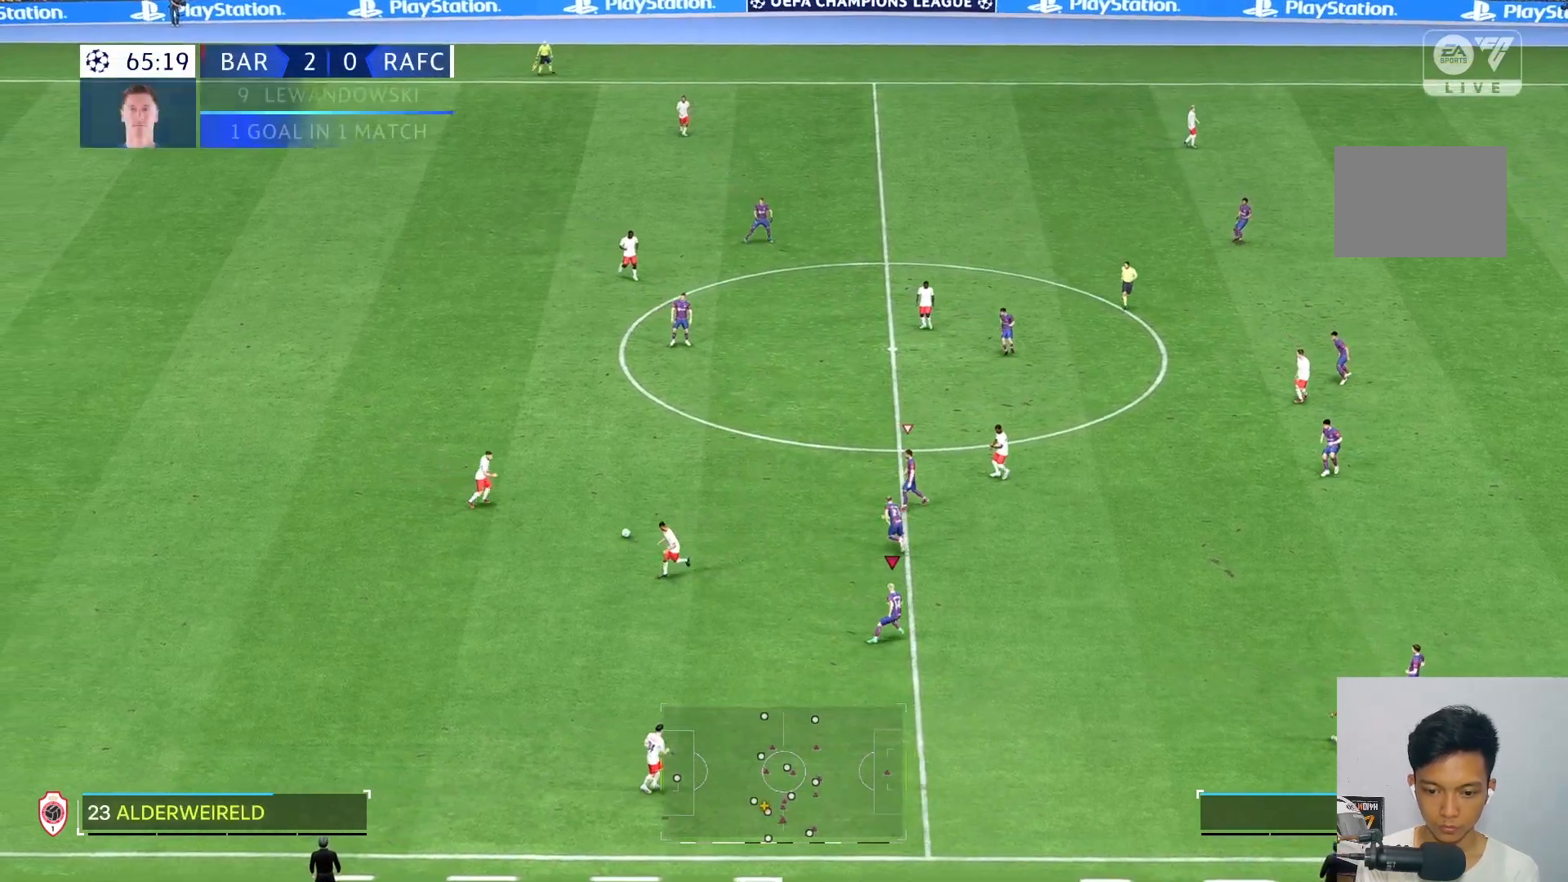
{"buttons": [], "left_stick": "up-left", "right_stick": "center", "events": [[17, "left_stick", "up"], [83, "R2", "up"], [283, "left_stick", "up-left"]]}
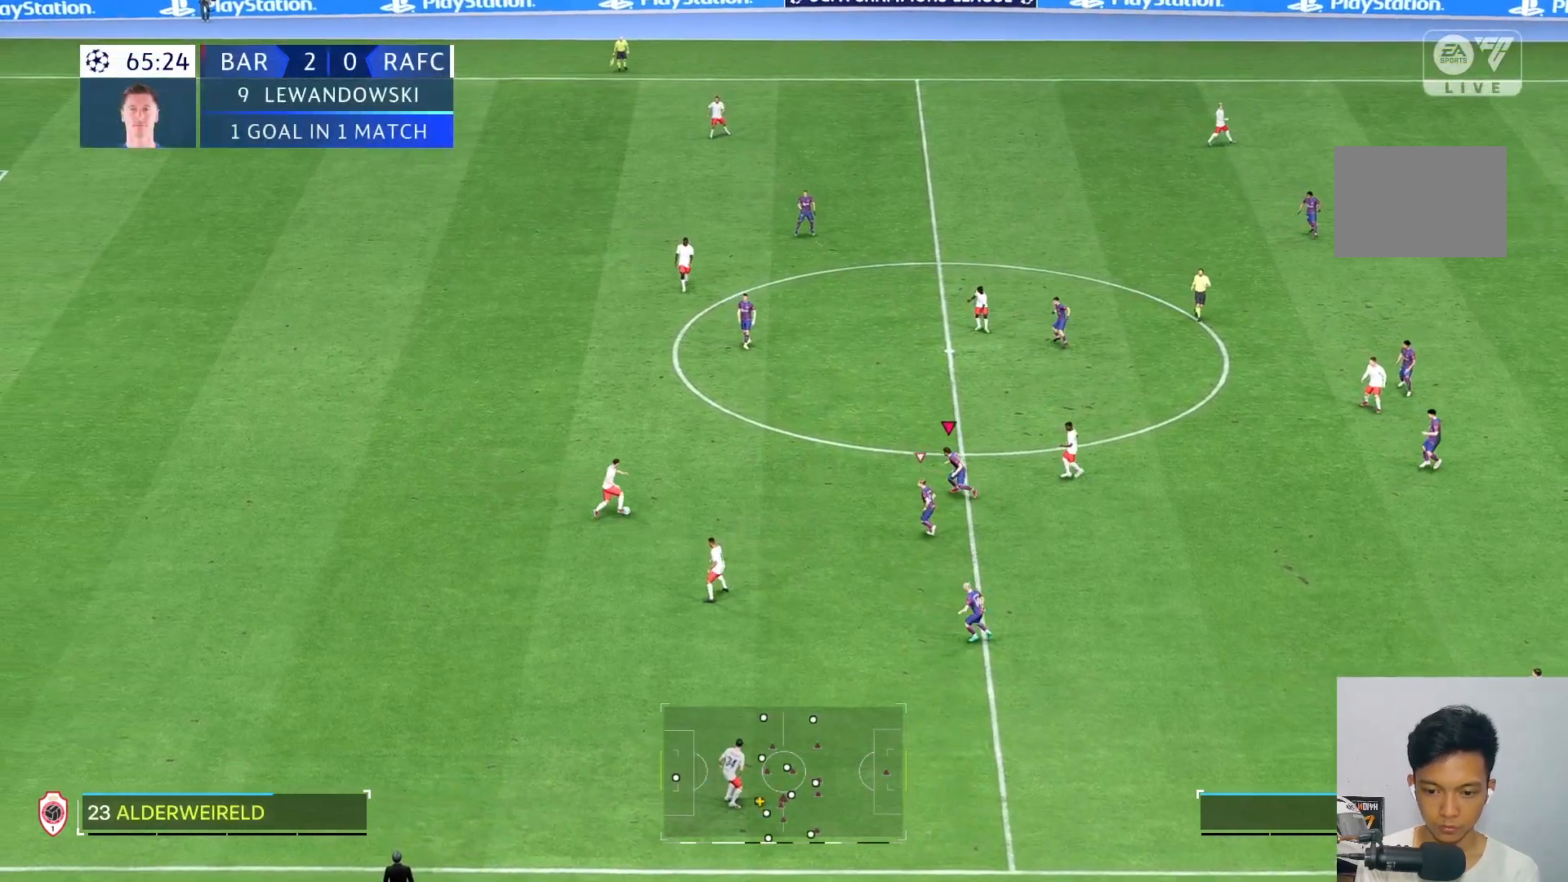
{"buttons": ["R2"], "left_stick": "up", "right_stick": "center", "events": [[50, "left_stick", "up"], [67, "R2", "down"]]}
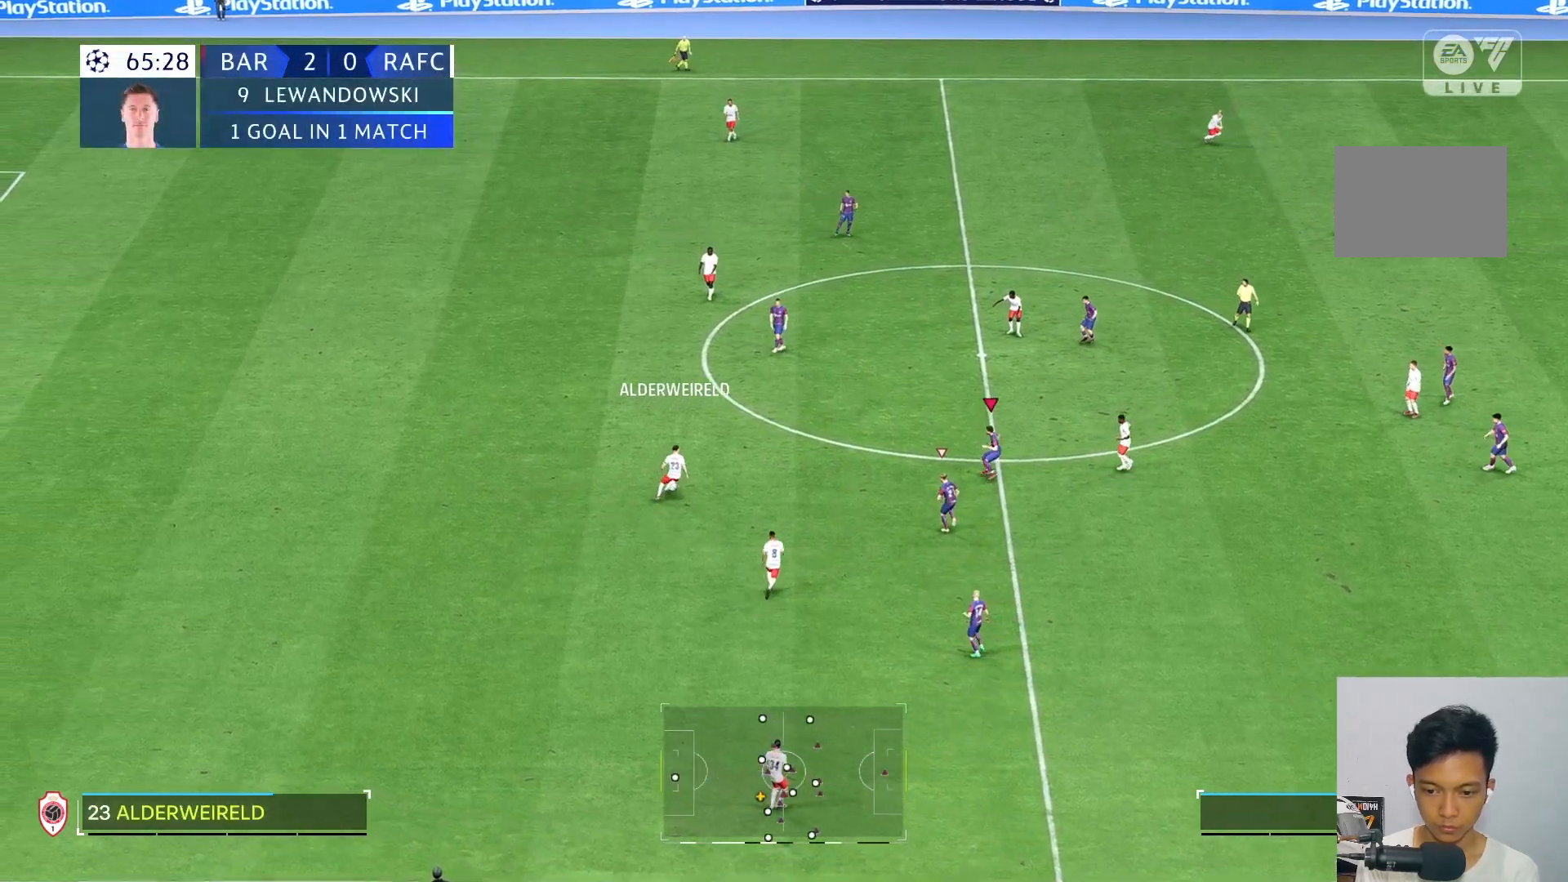
{"buttons": [], "left_stick": "up", "right_stick": "center", "events": [[50, "R2", "up"]]}
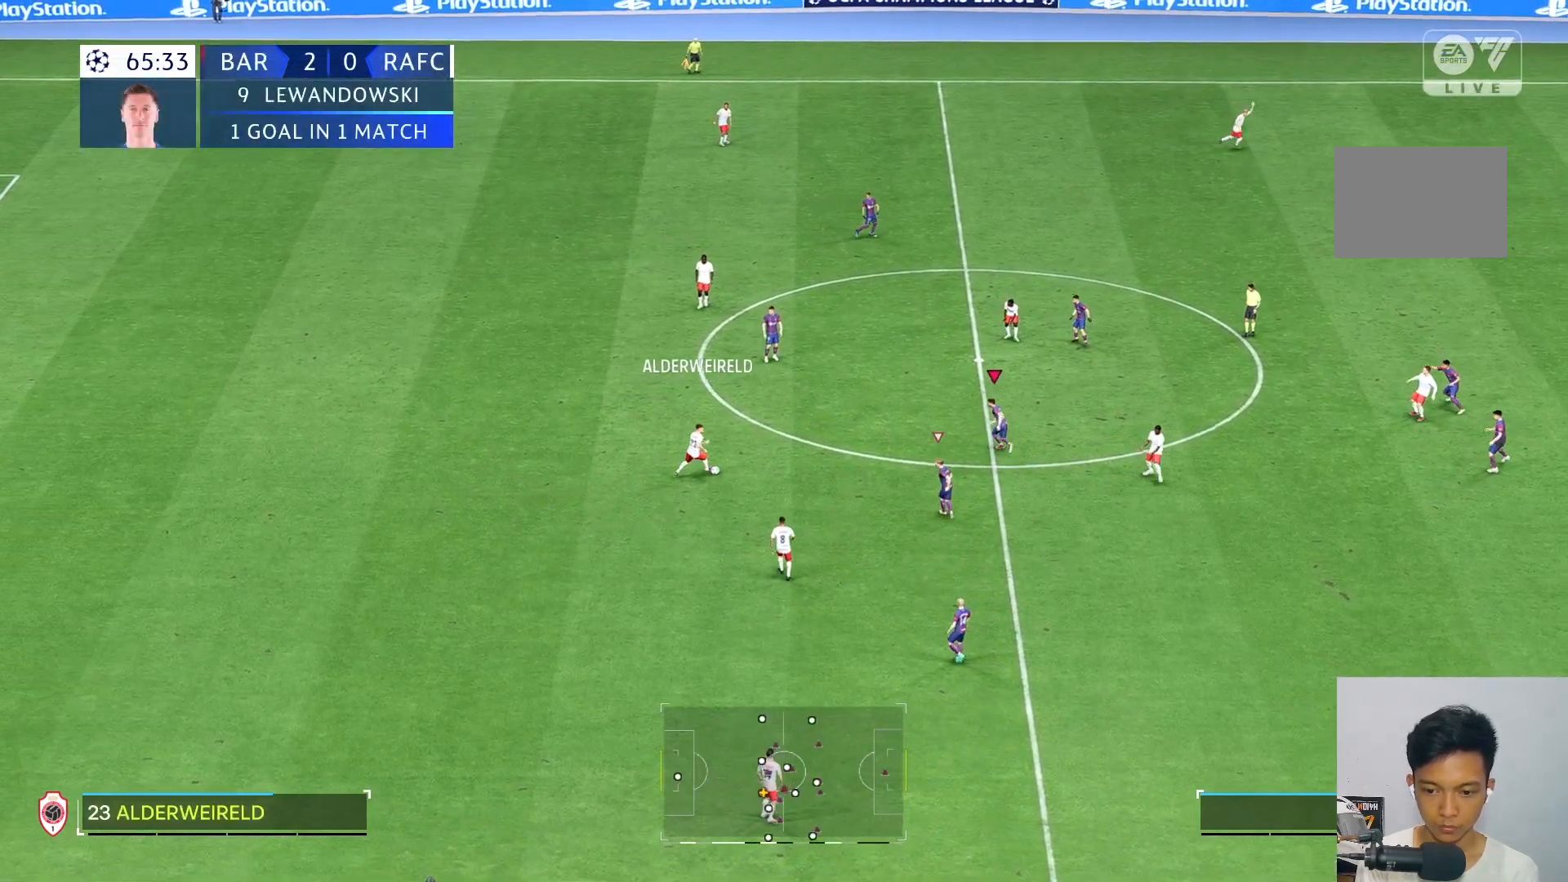
{"buttons": [], "left_stick": "down", "right_stick": "center", "events": [[50, "left_stick", "up-left"], [133, "R2", "down"], [283, "left_stick", "left"], [383, "left_stick", "down-left"], [450, "R2", "up"], [483, "left_stick", "down"]]}
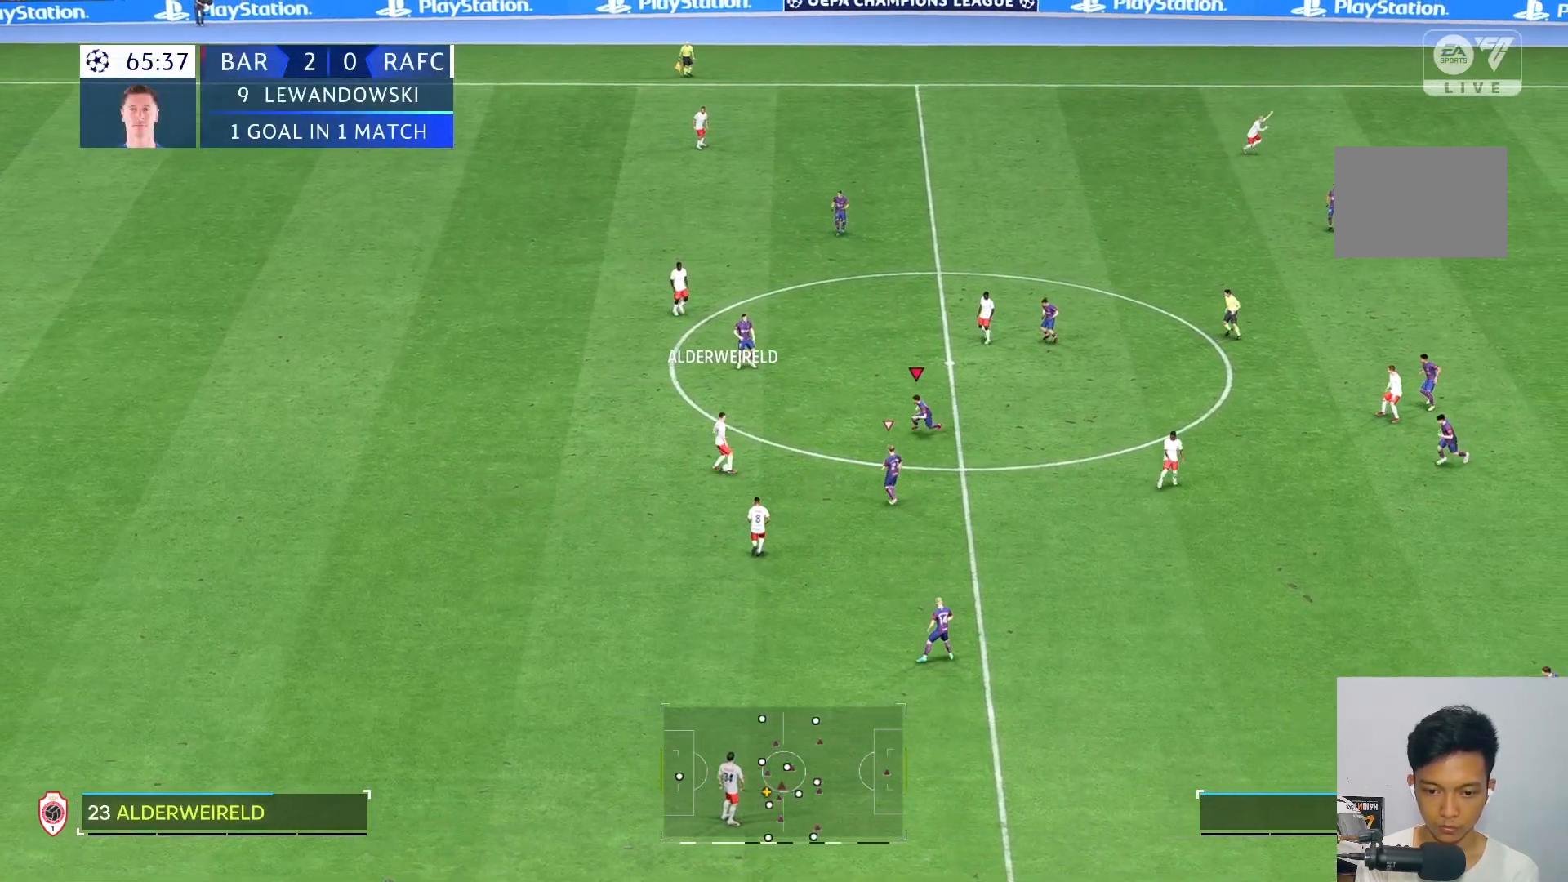
{"buttons": [], "left_stick": "up-right", "right_stick": "center", "events": [[117, "left_stick", "down-right"], [350, "left_stick", "right"], [450, "left_stick", "up-right"]]}
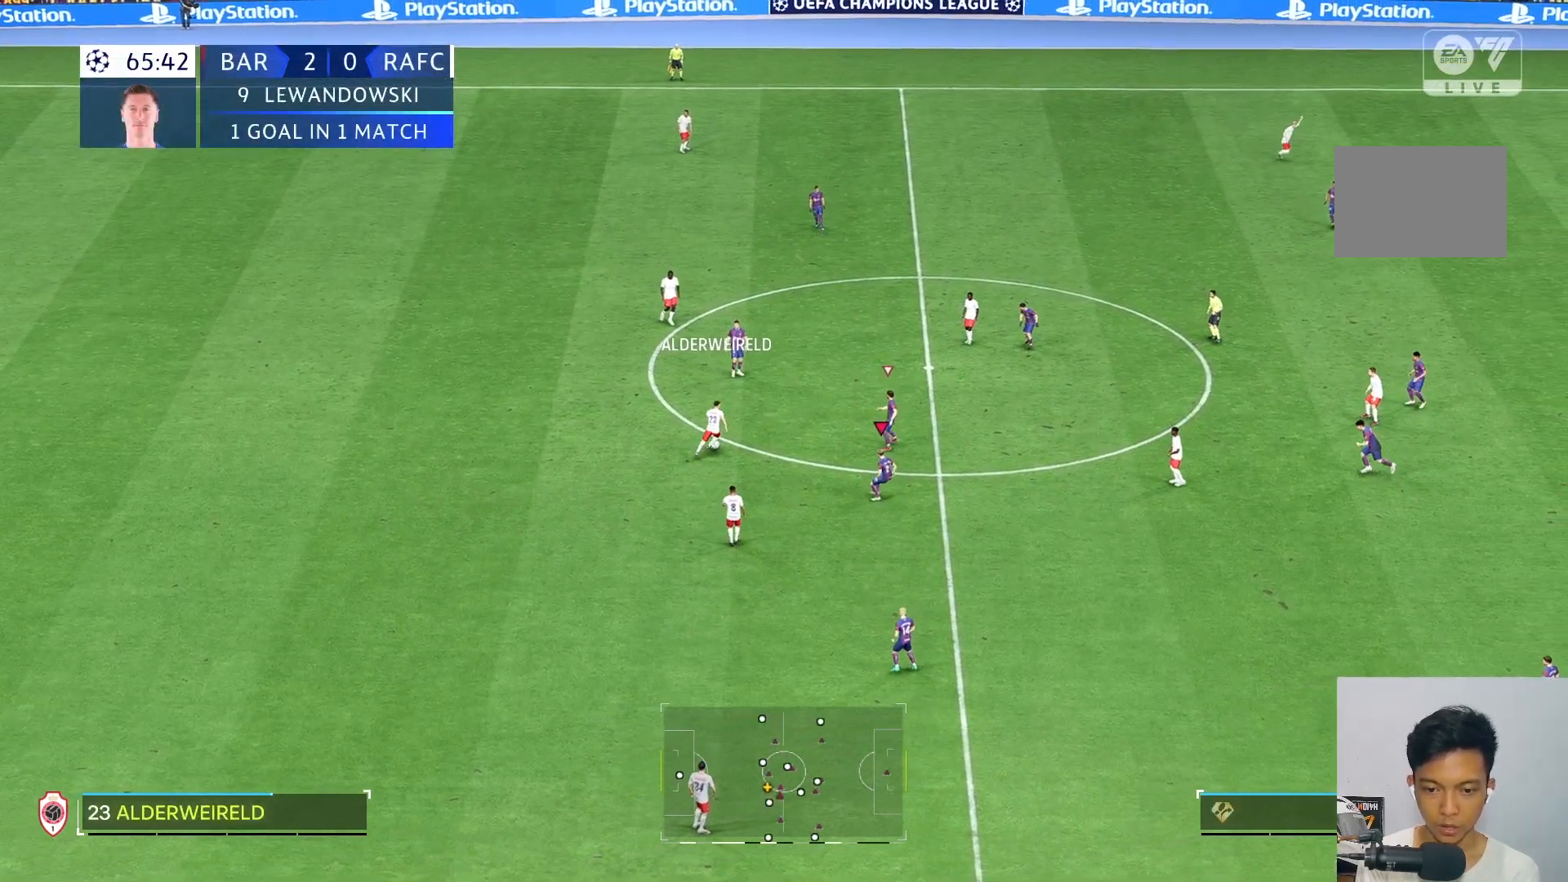
{"buttons": [], "left_stick": "up-left", "right_stick": "center", "events": [[117, "left_stick", "up"], [417, "left_stick", "up-left"]]}
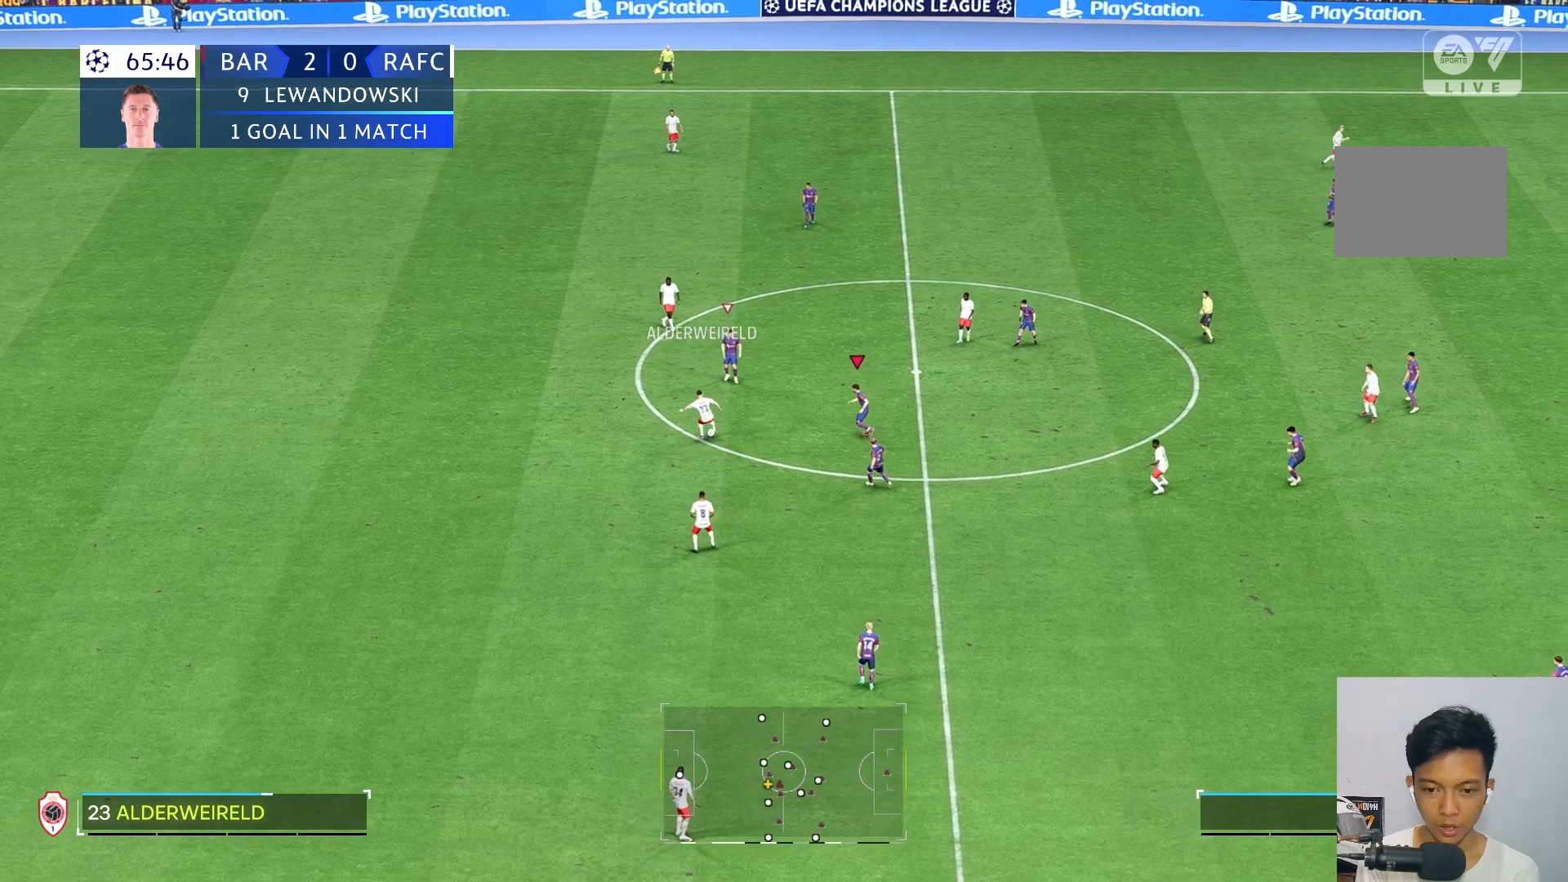
{"buttons": [], "left_stick": "down-left", "right_stick": "center", "events": [[33, "R2", "down"], [117, "left_stick", "left"], [150, "R2", "up"], [383, "left_stick", "down-left"]]}
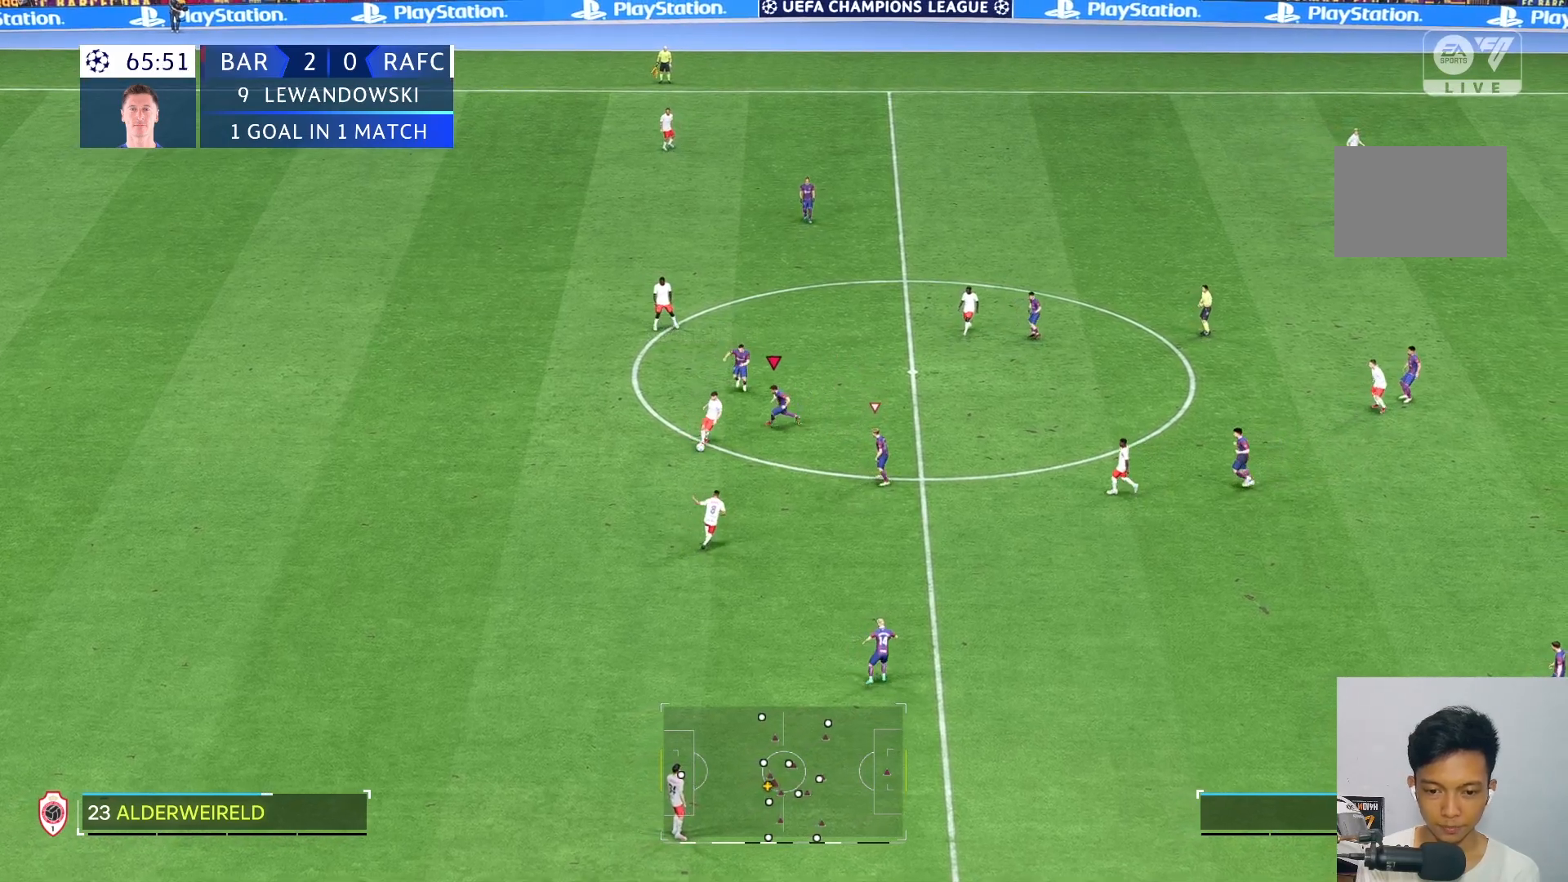
{"buttons": [], "left_stick": "down-right", "right_stick": "center", "events": [[50, "left_stick", "down"], [367, "left_stick", "down-right"]]}
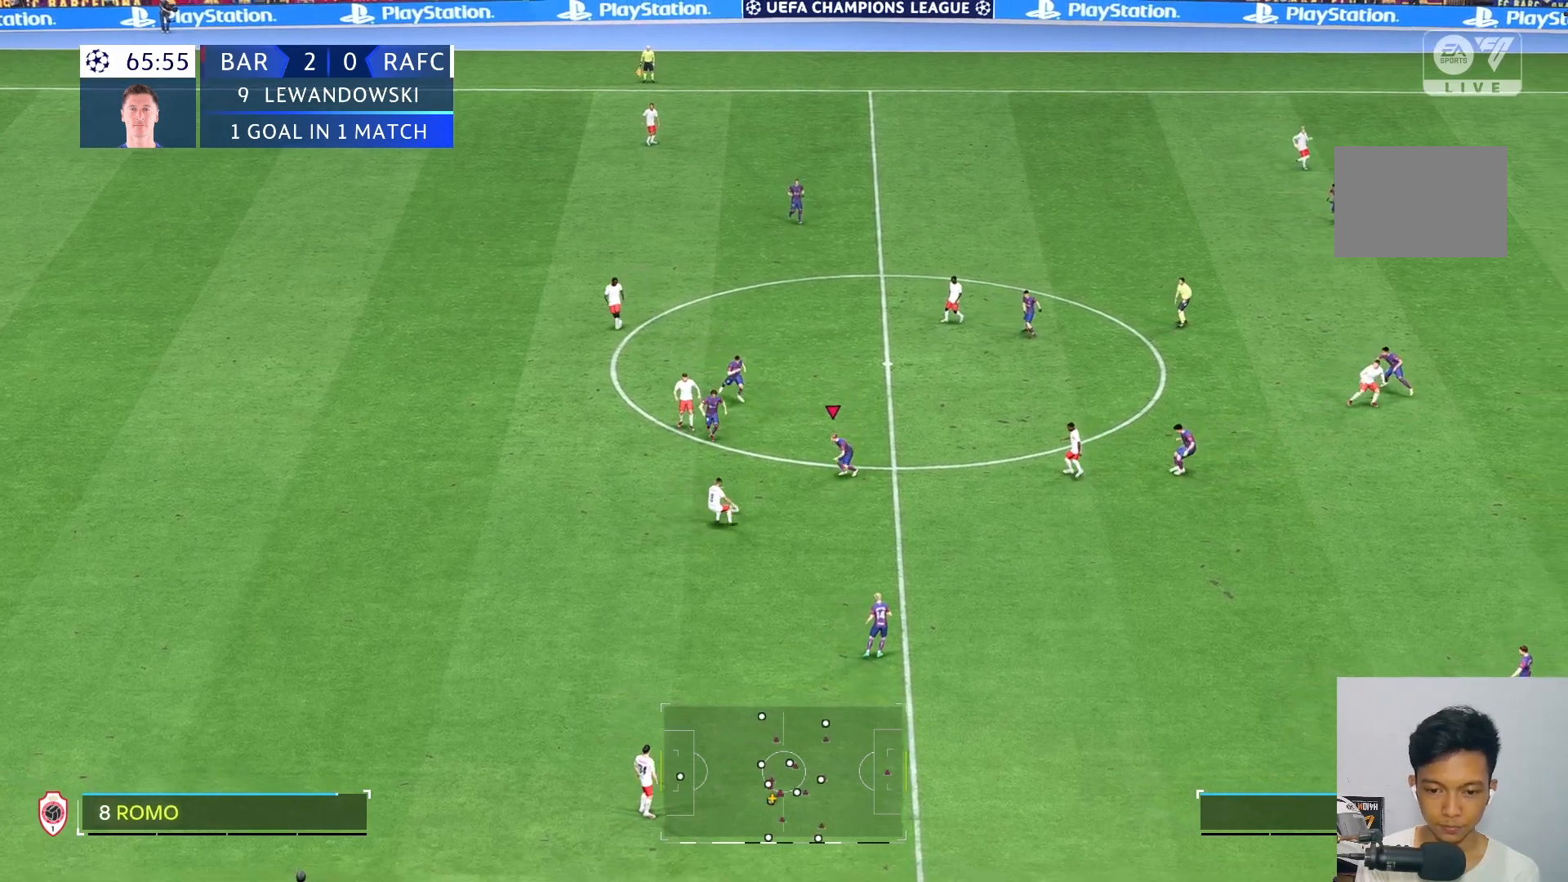
{"buttons": [], "left_stick": "down-right", "right_stick": "center", "events": []}
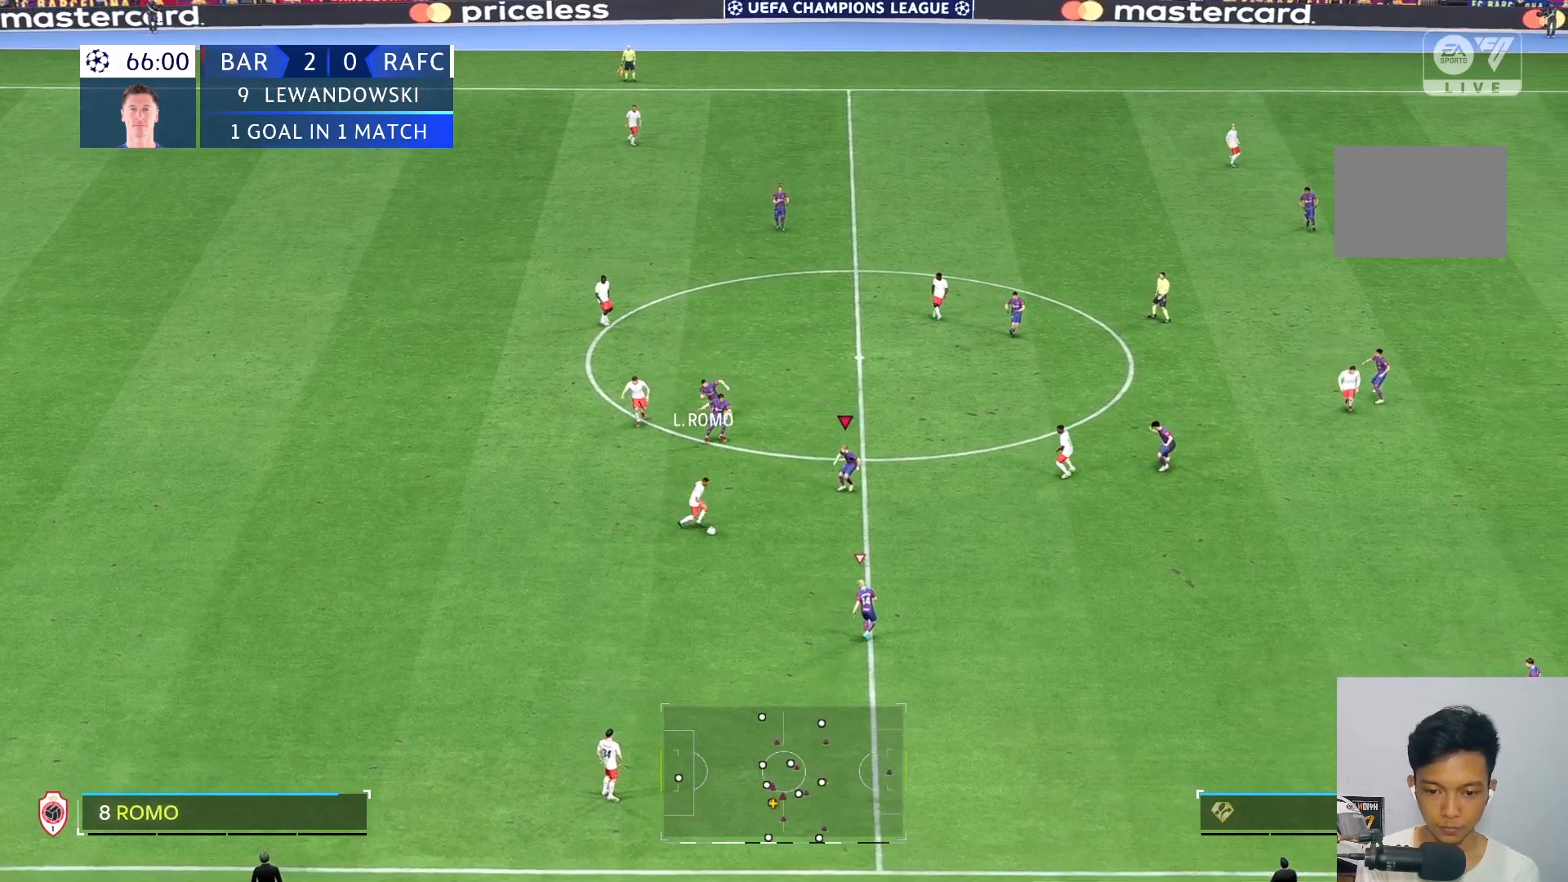
{"buttons": [], "left_stick": "down-left", "right_stick": "center", "events": [[83, "left_stick", "down"], [450, "left_stick", "down-left"]]}
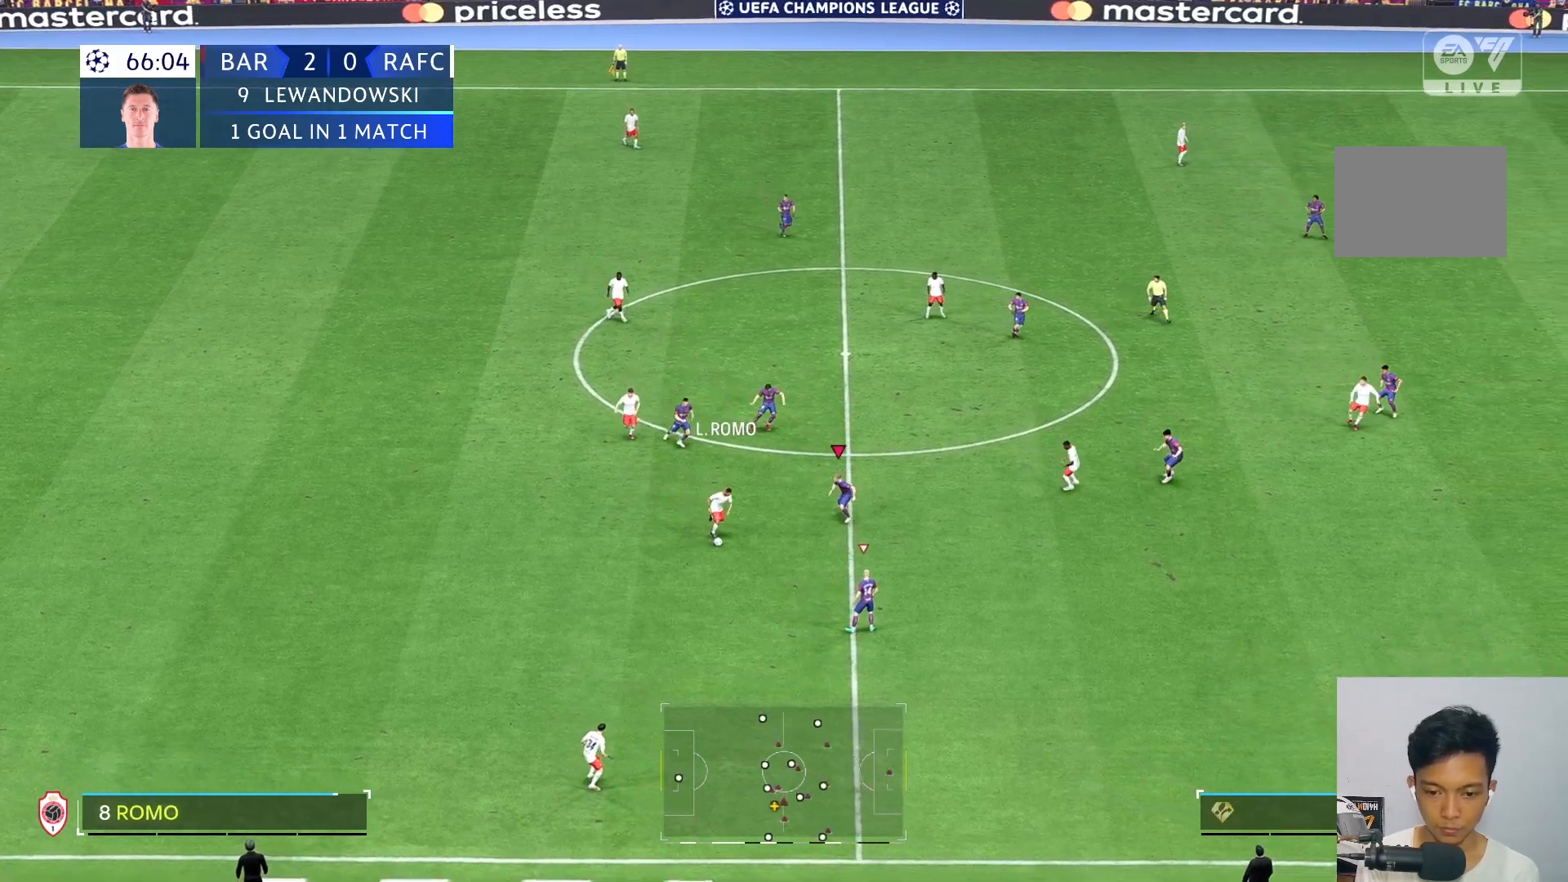
{"buttons": [], "left_stick": "down-right", "right_stick": "center", "events": [[300, "R2", "down"], [350, "left_stick", "down-right"], [383, "R2", "up"]]}
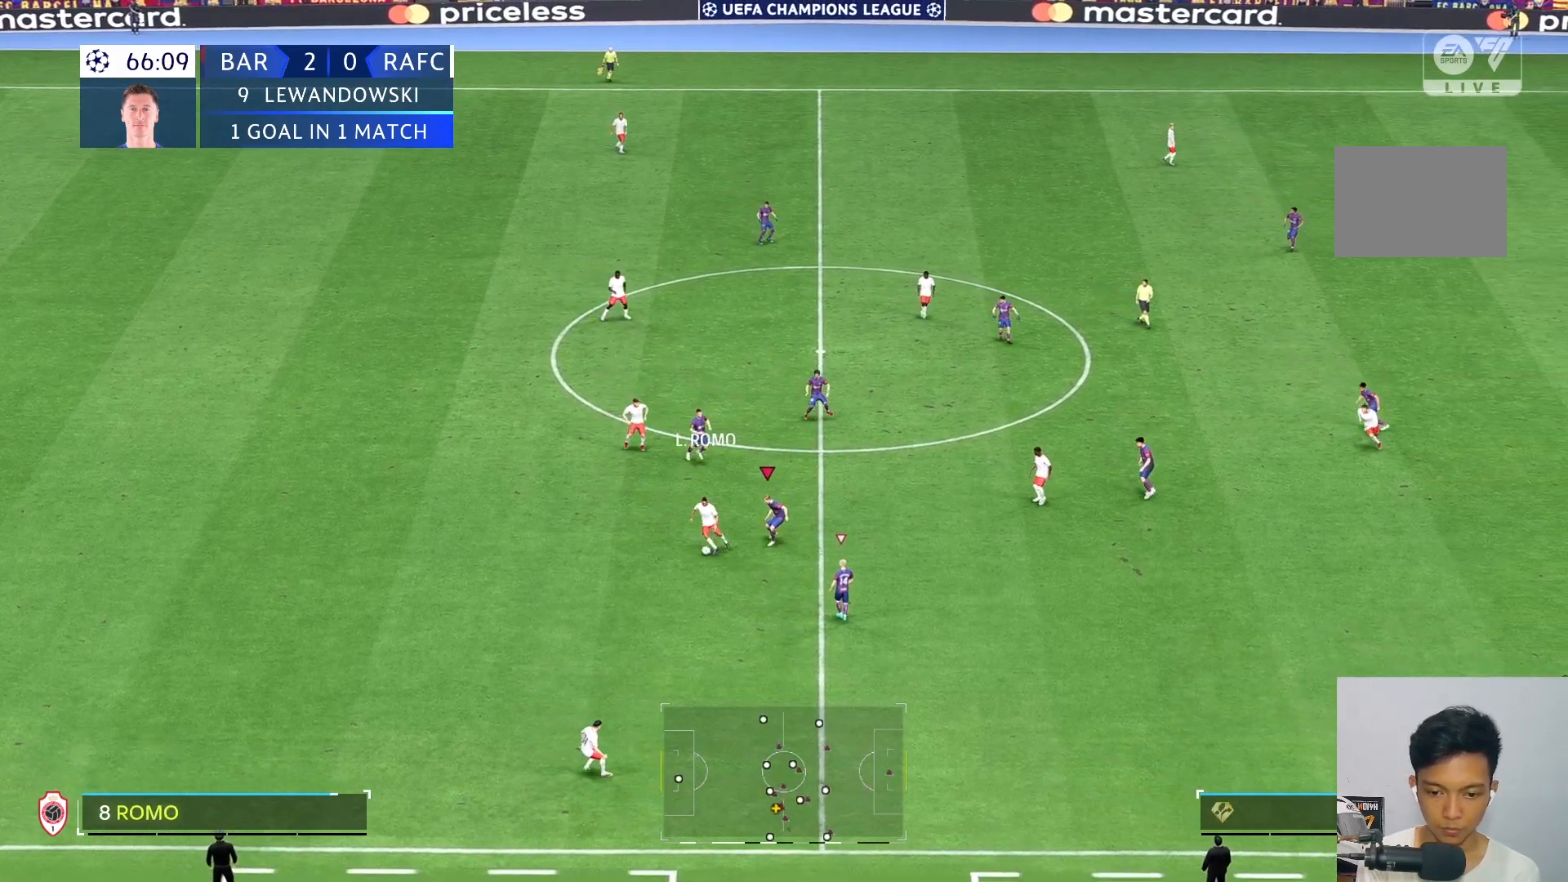
{"buttons": ["R2"], "left_stick": "down-left", "right_stick": "center", "events": [[317, "left_stick", "down"], [333, "R2", "down"], [417, "left_stick", "down-left"]]}
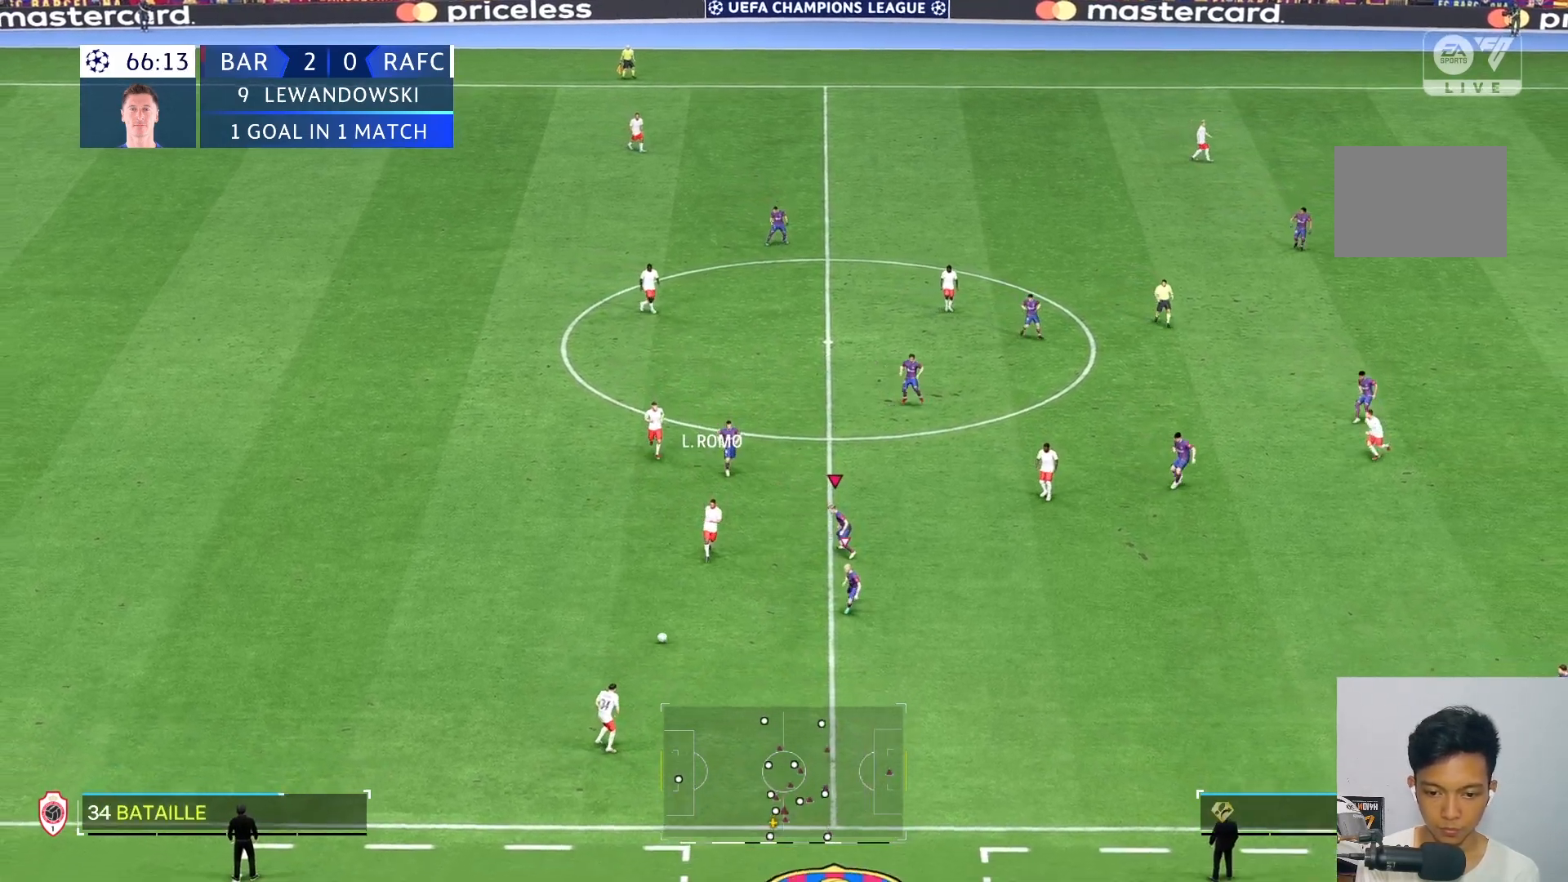
{"buttons": [], "left_stick": "down-right", "right_stick": "center", "events": [[83, "R2", "up"], [150, "left_stick", "down-right"]]}
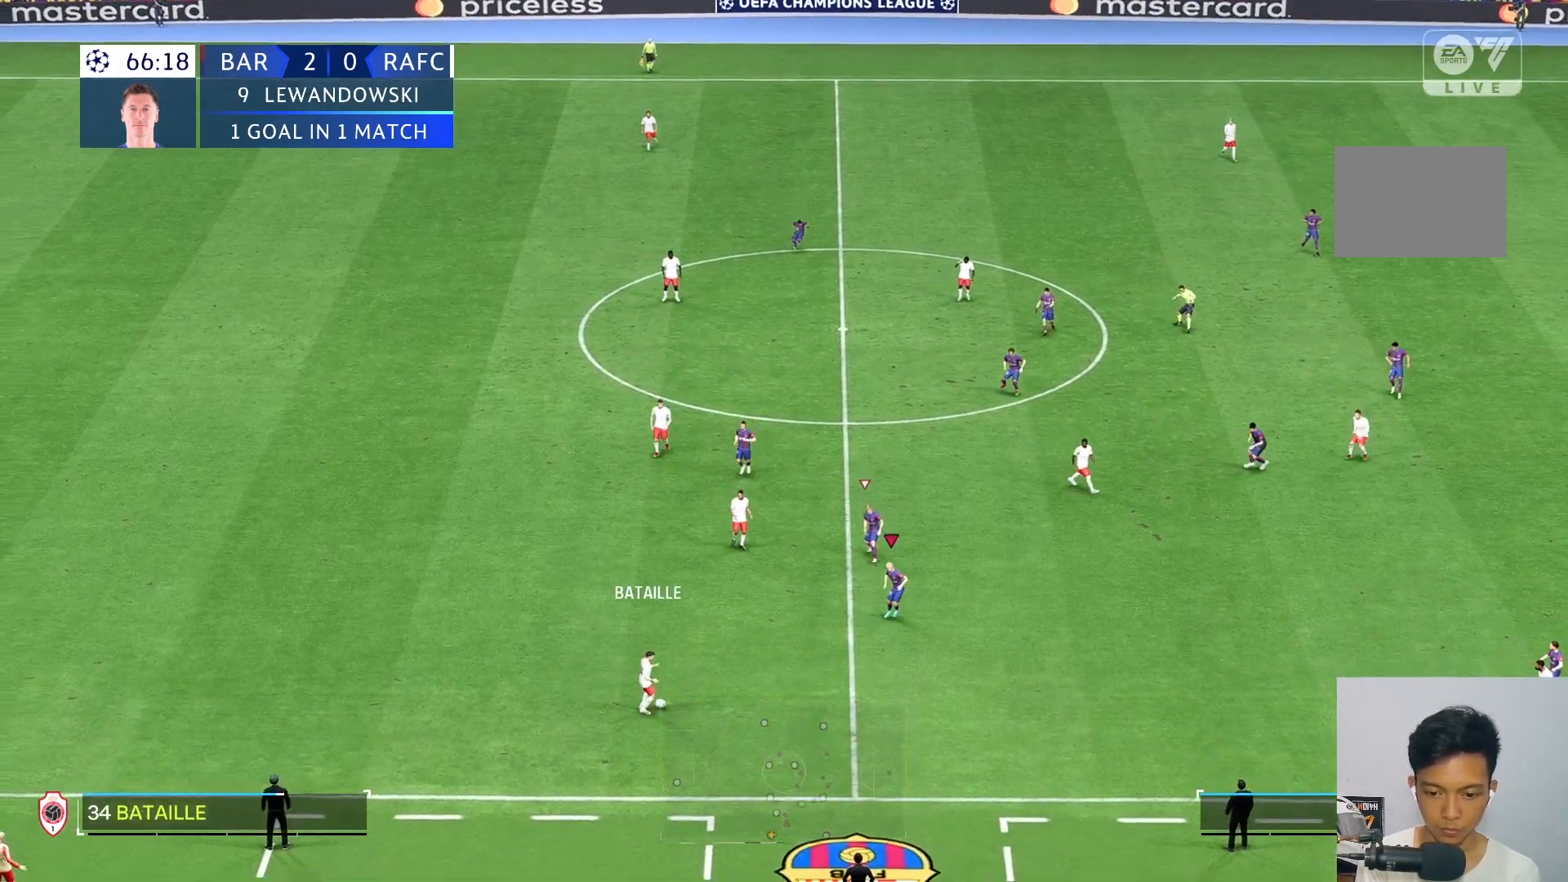
{"buttons": [], "left_stick": "down-left", "right_stick": "center", "events": [[50, "left_stick", "down"], [350, "left_stick", "down-left"]]}
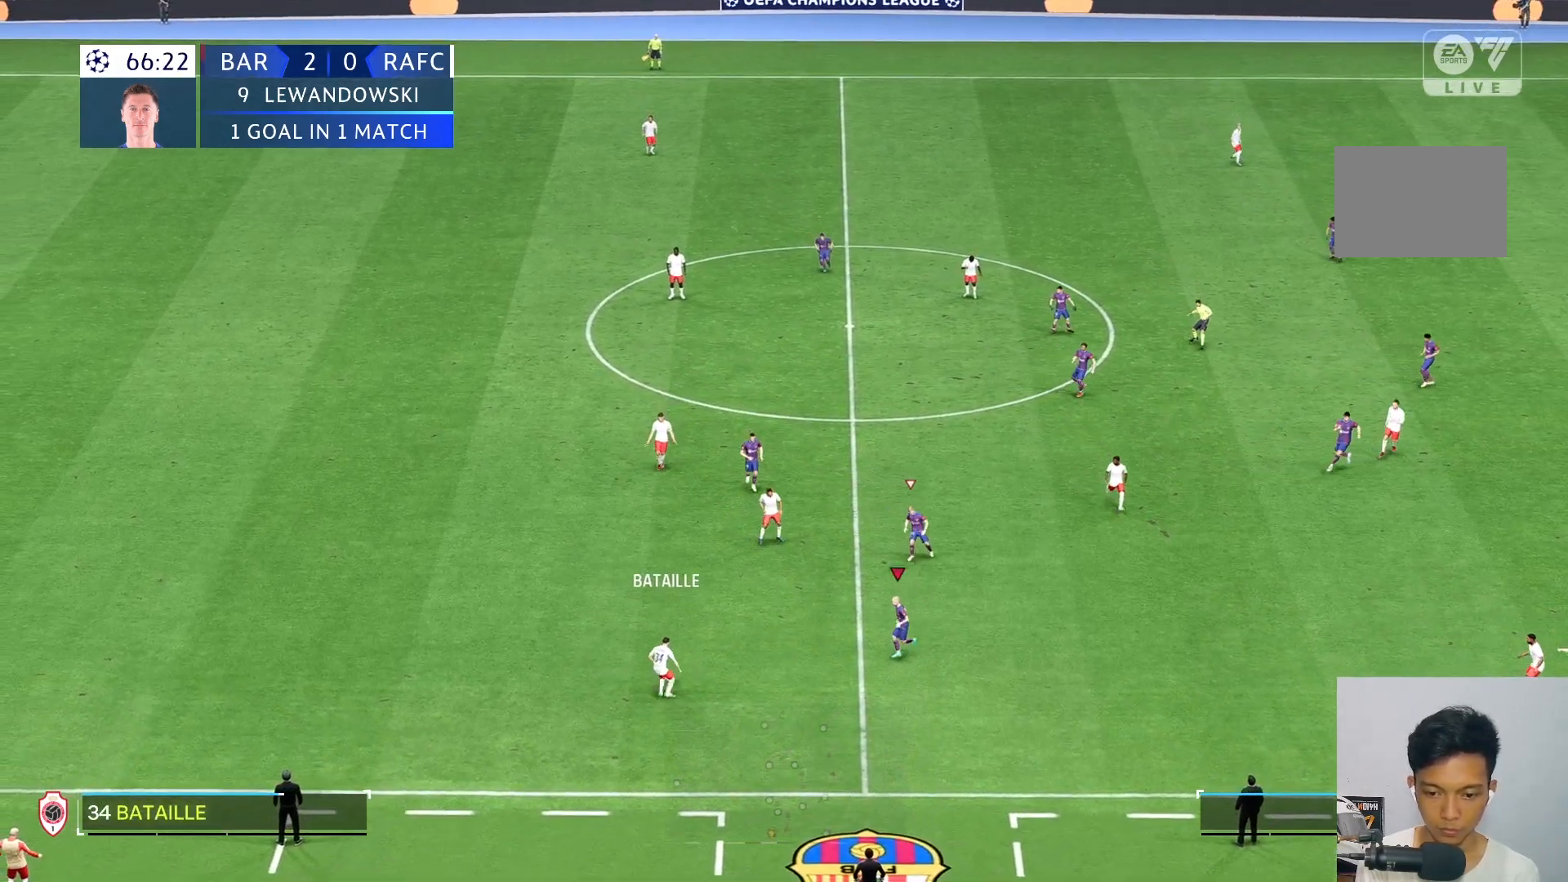
{"buttons": ["L2"], "left_stick": "left", "right_stick": "center", "events": [[50, "left_stick", "left"], [200, "L2", "down"]]}
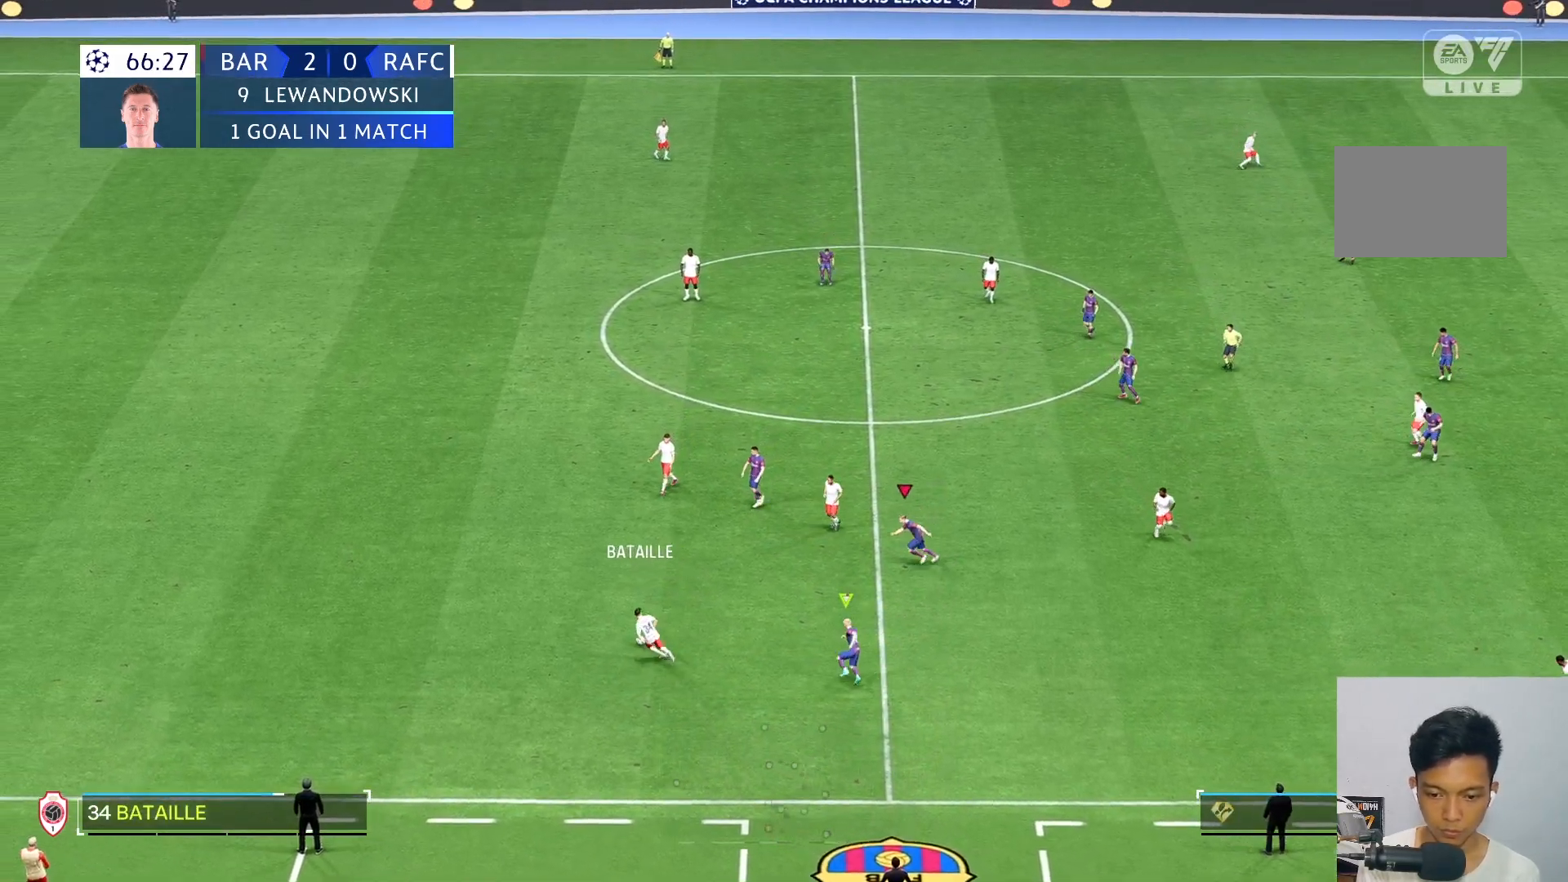
{"buttons": ["L2"], "left_stick": "left", "right_stick": "center", "events": []}
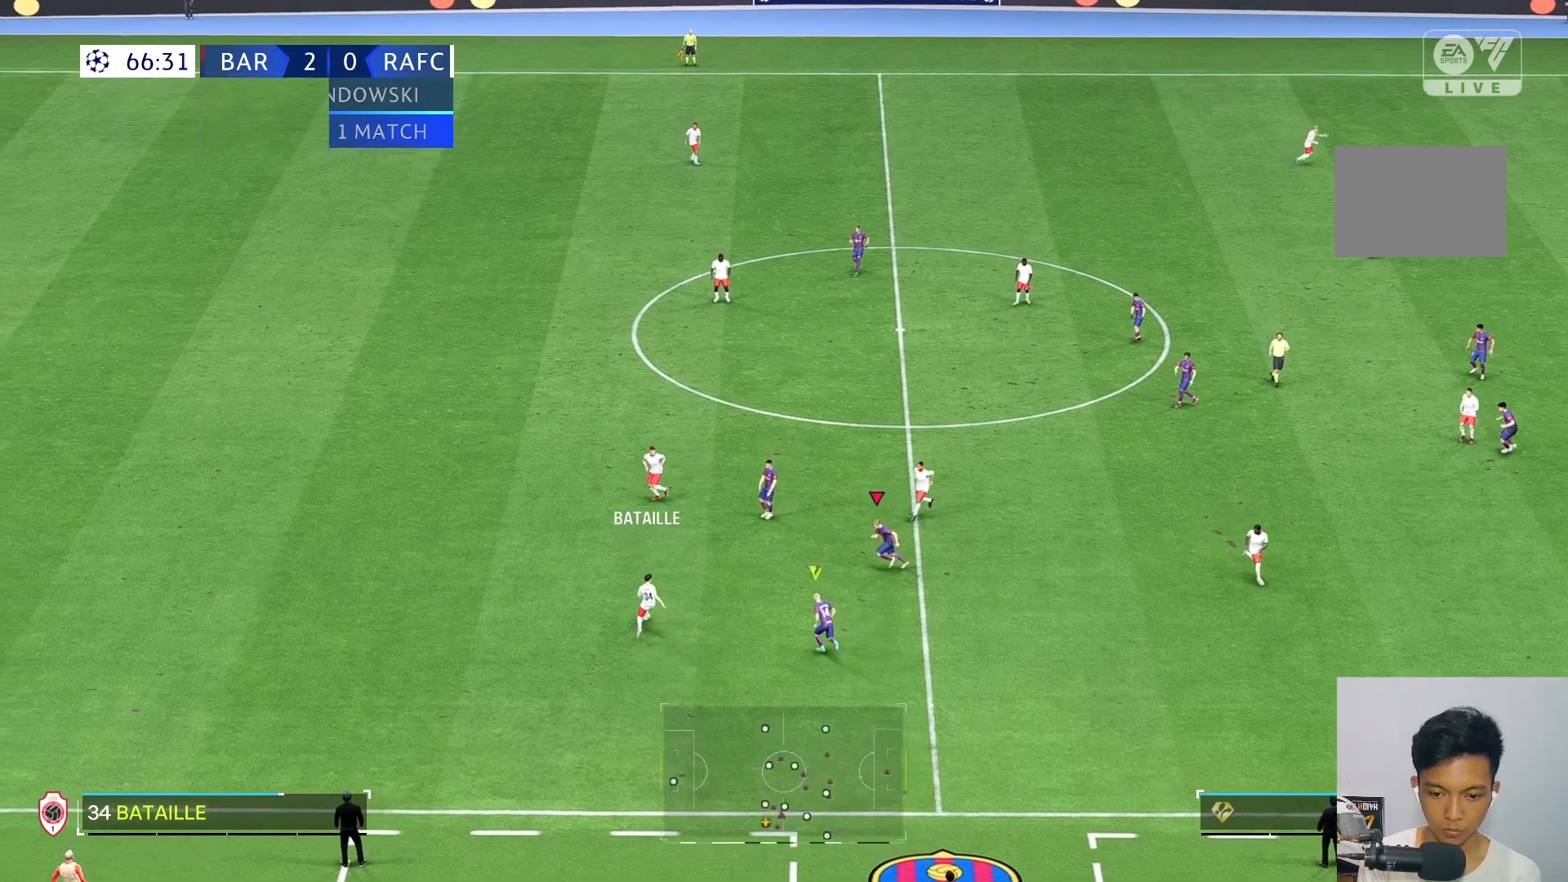
{"buttons": [], "left_stick": "left", "right_stick": "center", "events": [[83, "L2", "up"]]}